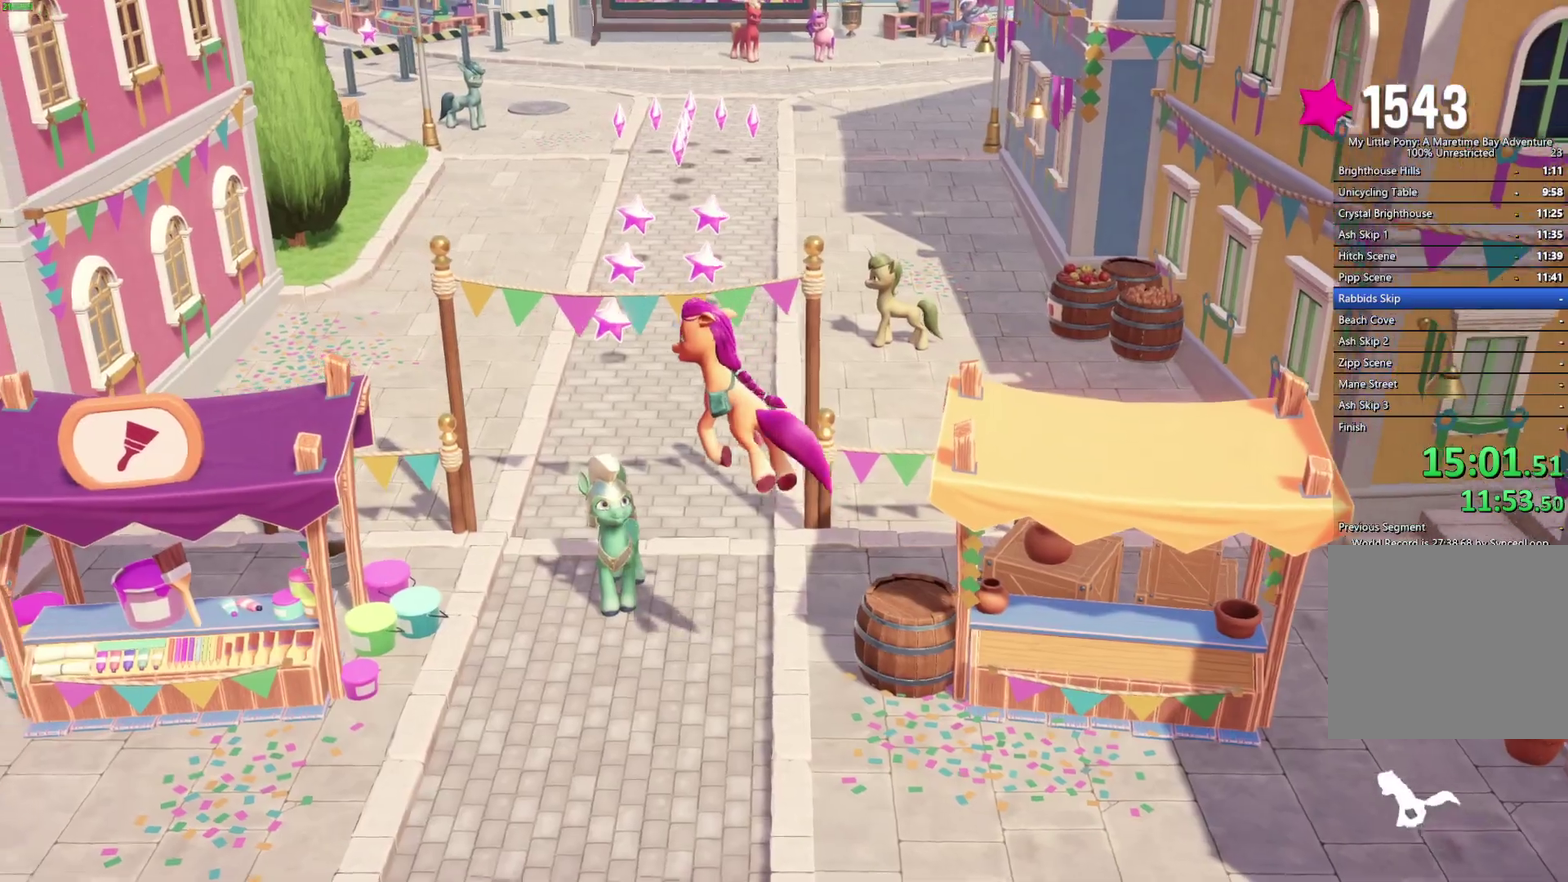
Gameplay with a controller (Xbox layout); each line is a JSON object with the inputs held at the frame after it. "events" lists button and stick changes between this image and that frame as [ms after this image, input, new state], when the widget could be followed in between.
{"buttons": [], "left_stick": "down-left", "right_stick": "center"}
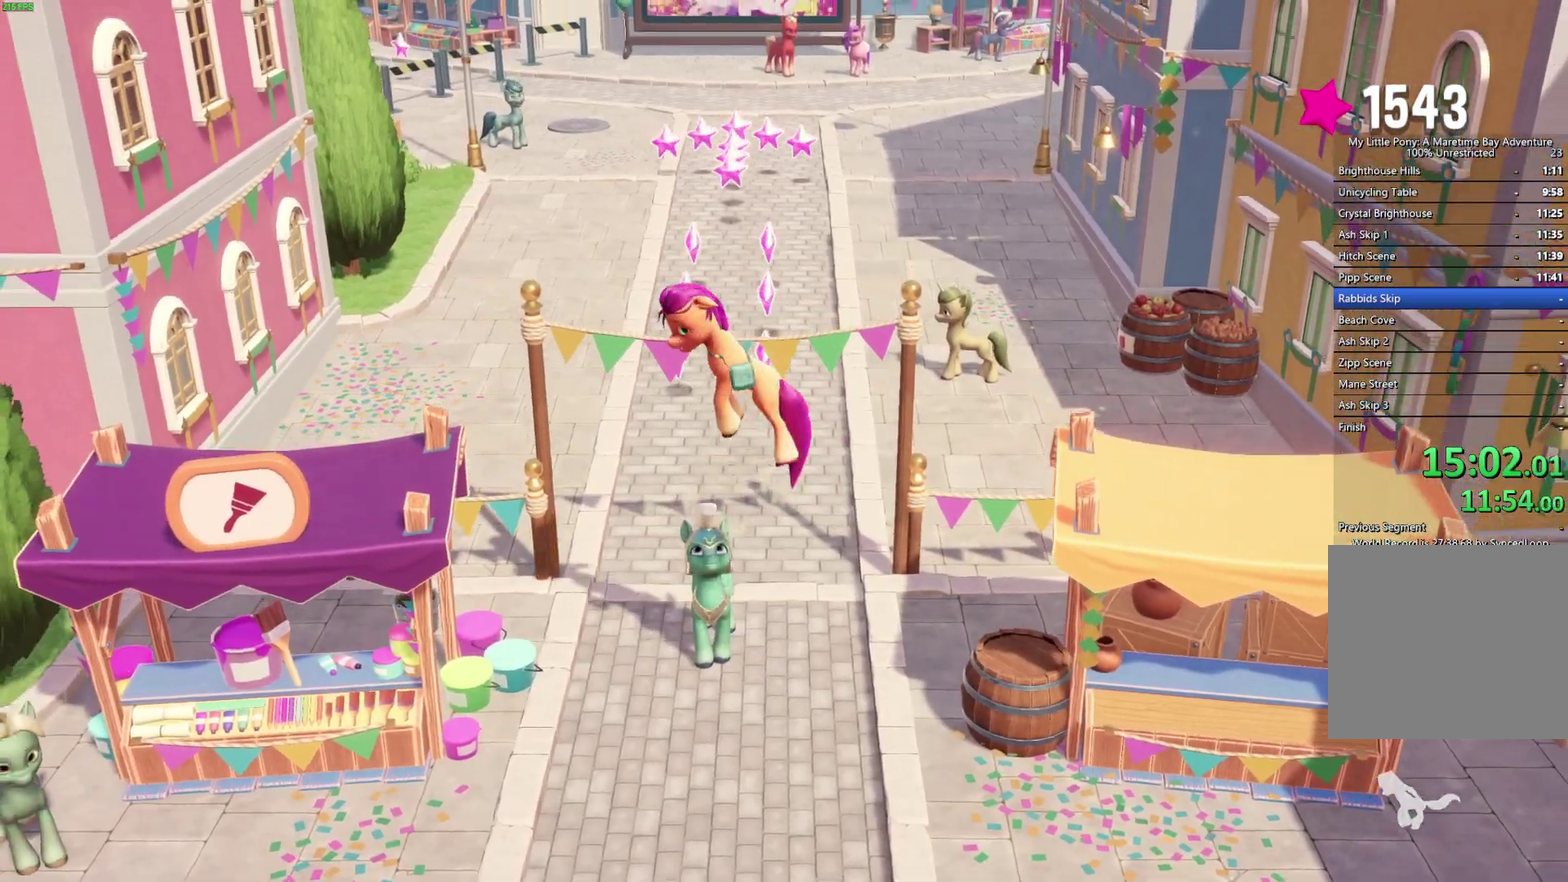
{"buttons": [], "left_stick": "up-left", "right_stick": "center", "events": [[233, "left_stick", "left"], [367, "left_stick", "up-left"]]}
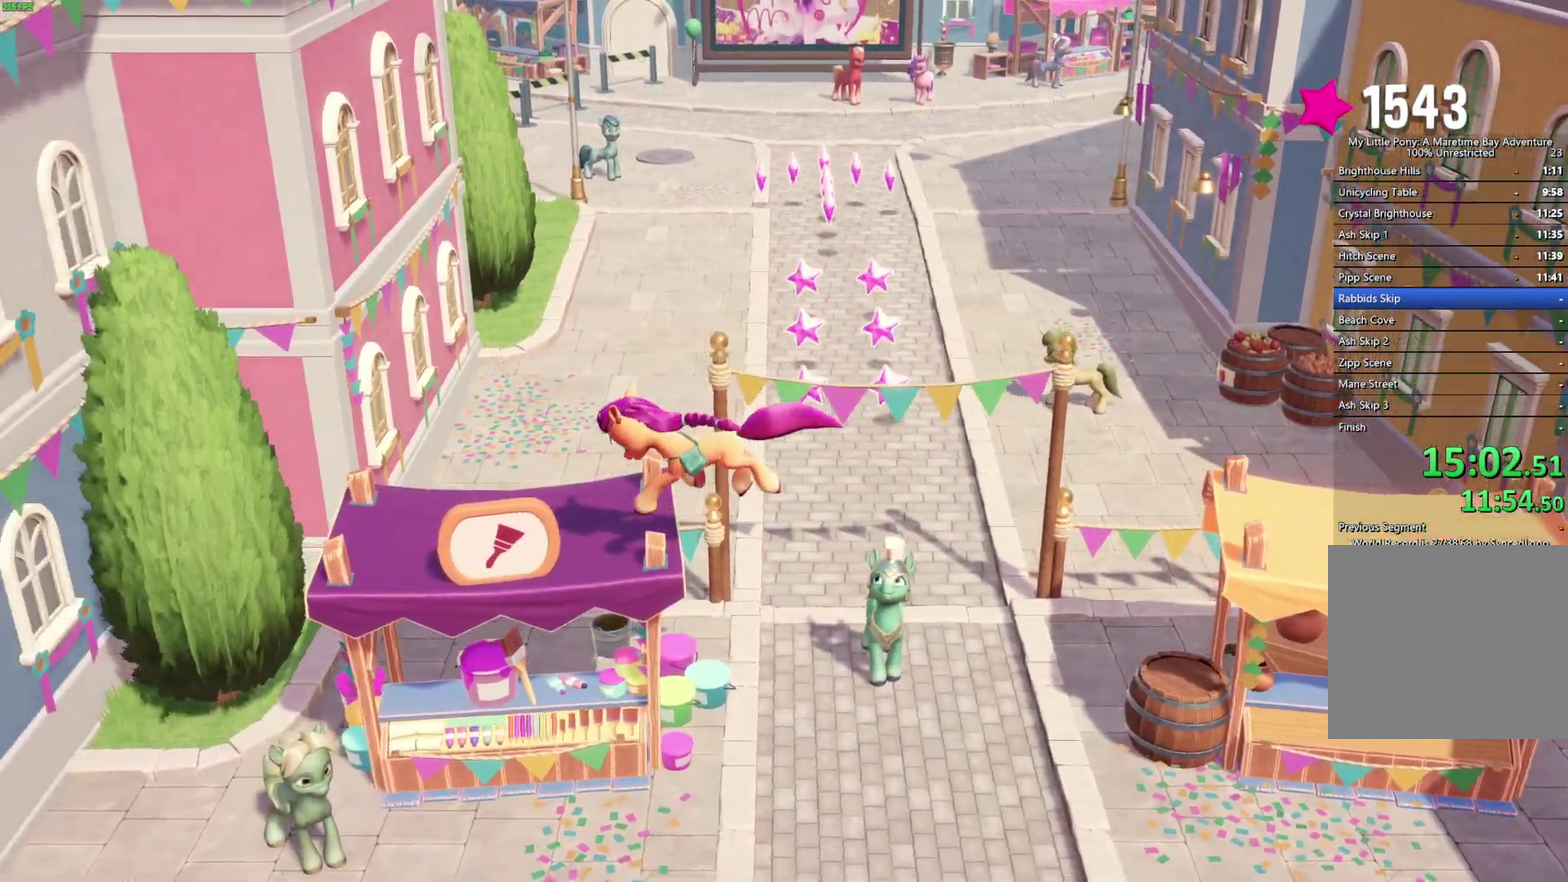
{"buttons": [], "left_stick": "down", "right_stick": "center", "events": [[200, "left_stick", "left"], [250, "left_stick", "down"]]}
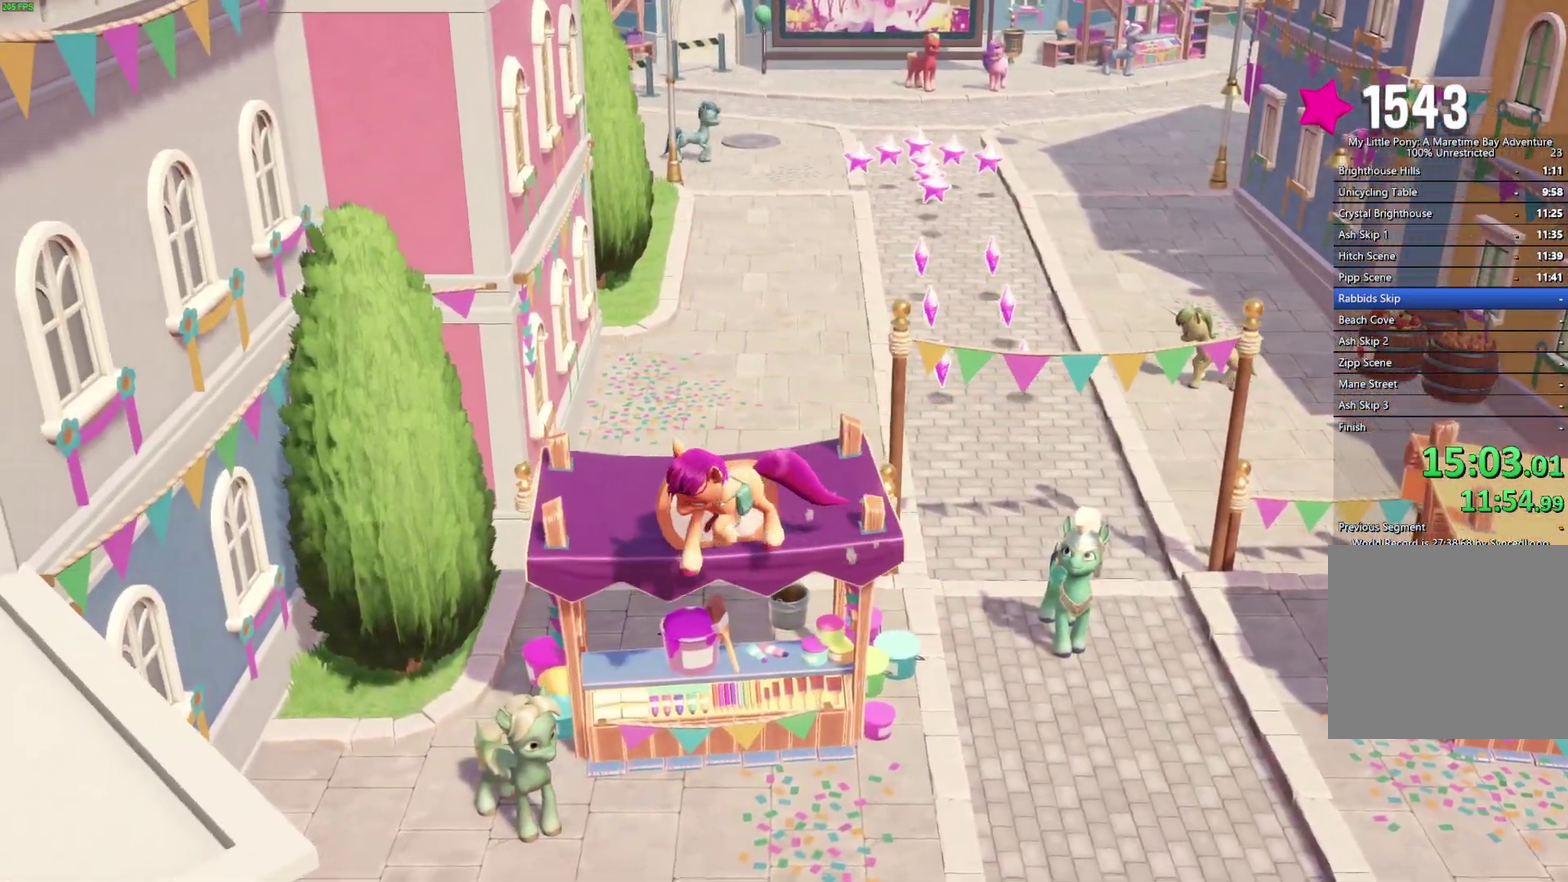
{"buttons": ["L3"], "left_stick": "down-left", "right_stick": "center", "events": [[117, "left_stick", "down-left"], [183, "L3", "down"], [217, "A", "down"], [383, "A", "up"]]}
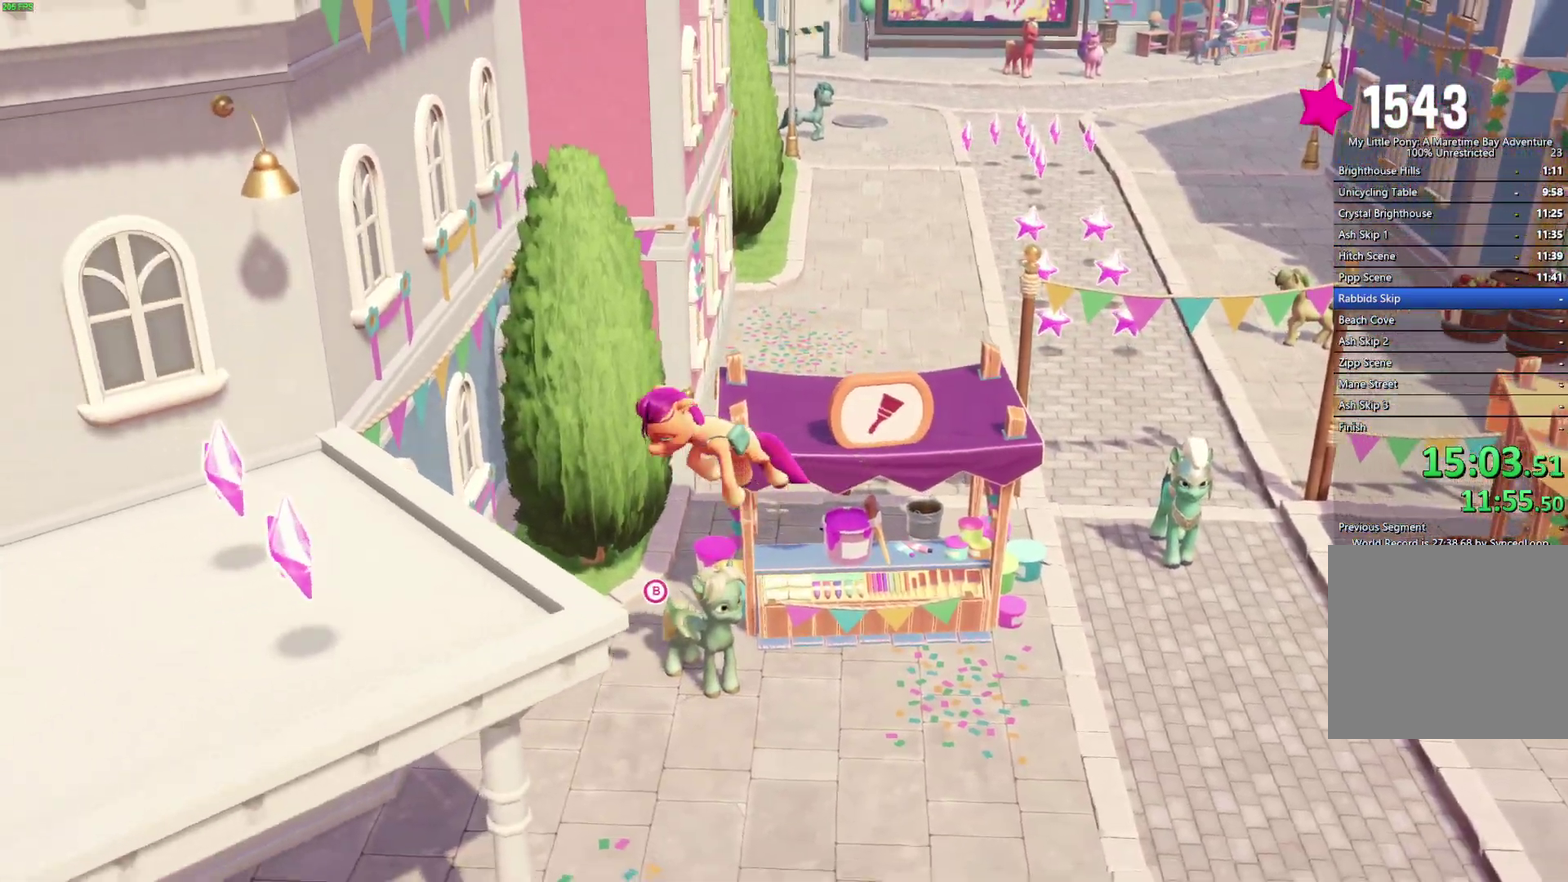
{"buttons": ["L3"], "left_stick": "down-left", "right_stick": "center", "events": []}
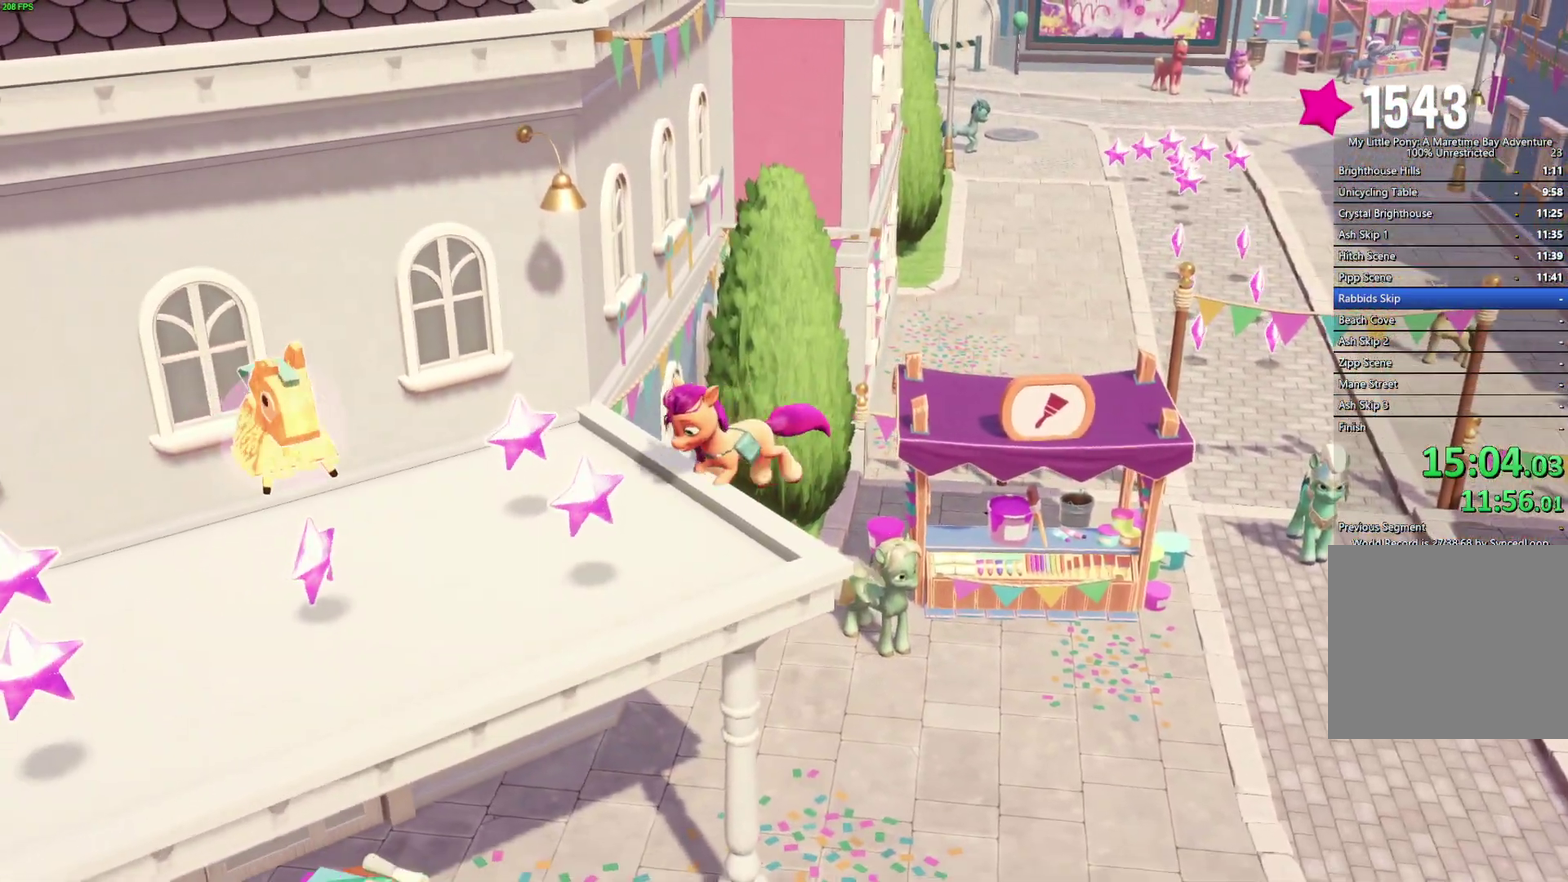
{"buttons": [], "left_stick": "left", "right_stick": "center", "events": [[100, "left_stick", "left"], [417, "L3", "up"]]}
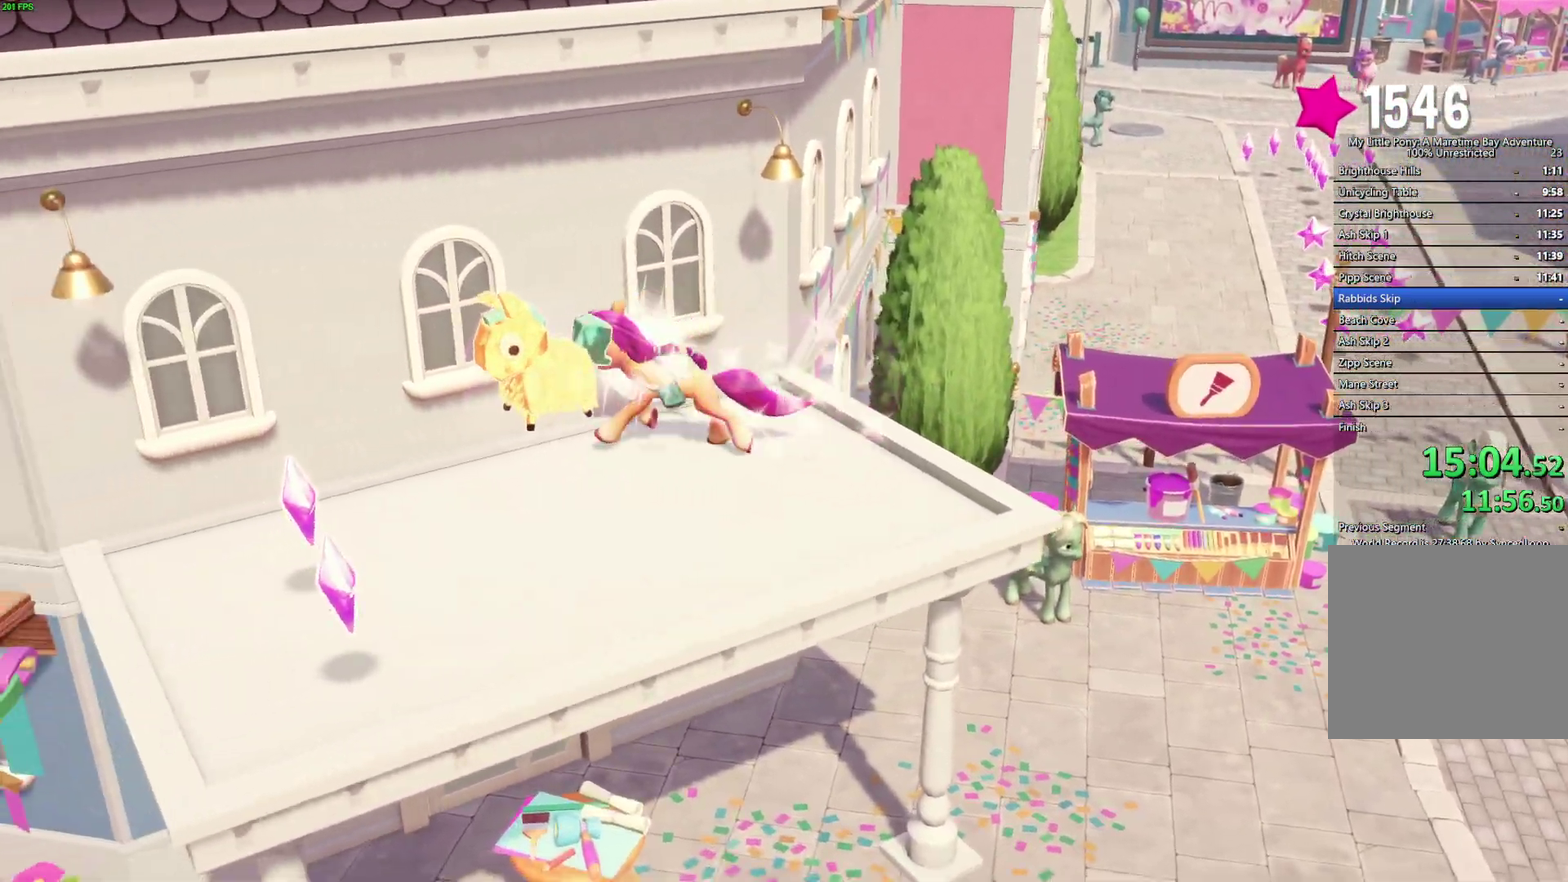
{"buttons": [], "left_stick": "down-left", "right_stick": "center", "events": [[200, "left_stick", "down-left"]]}
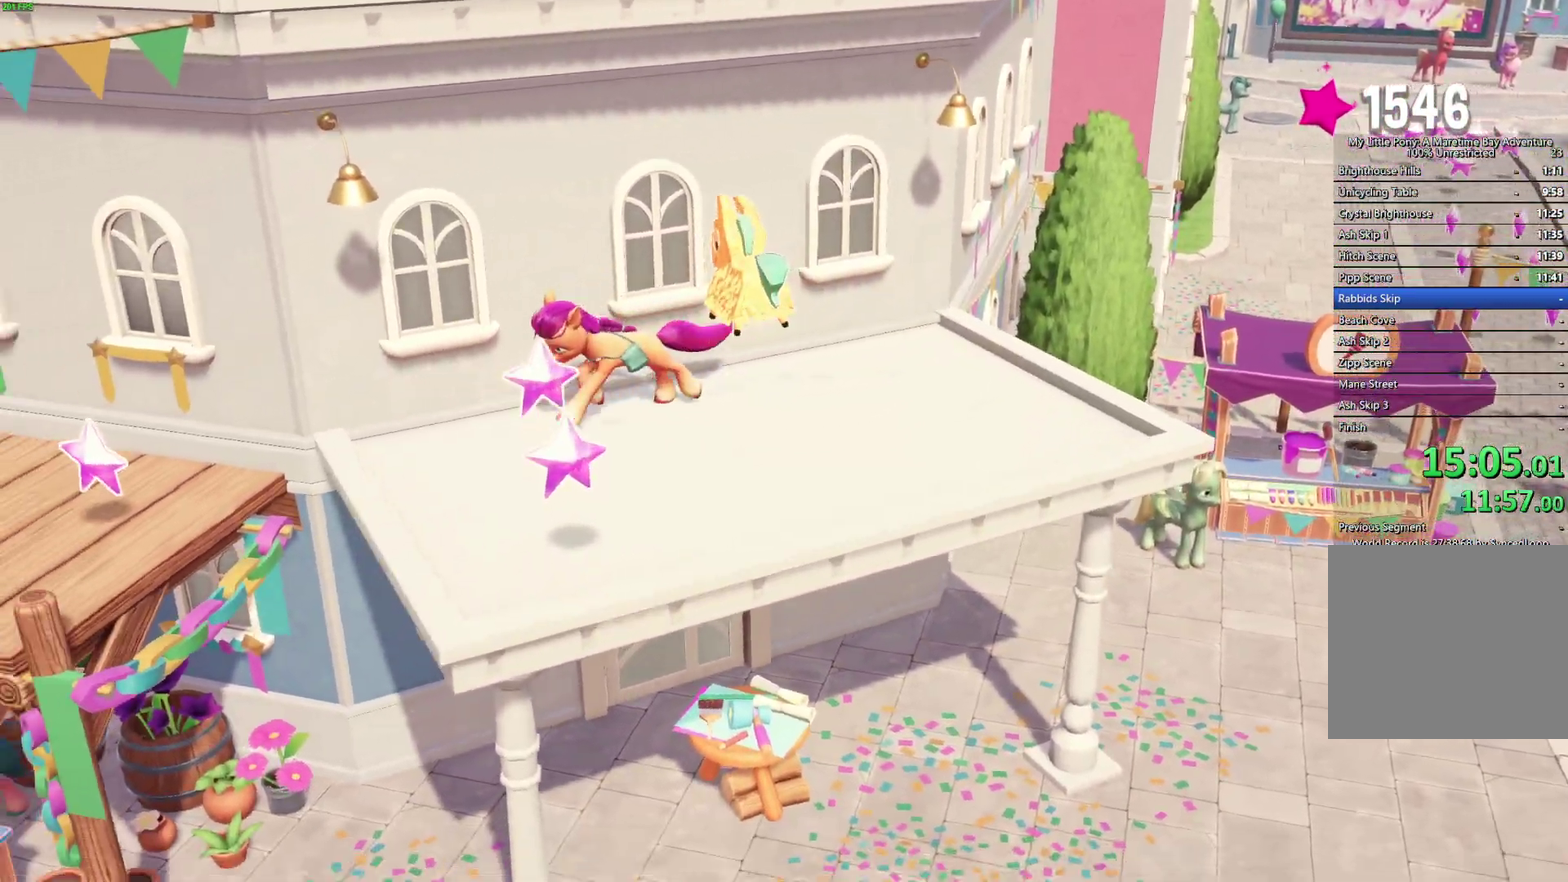
{"buttons": [], "left_stick": "left", "right_stick": "center", "events": [[367, "left_stick", "left"]]}
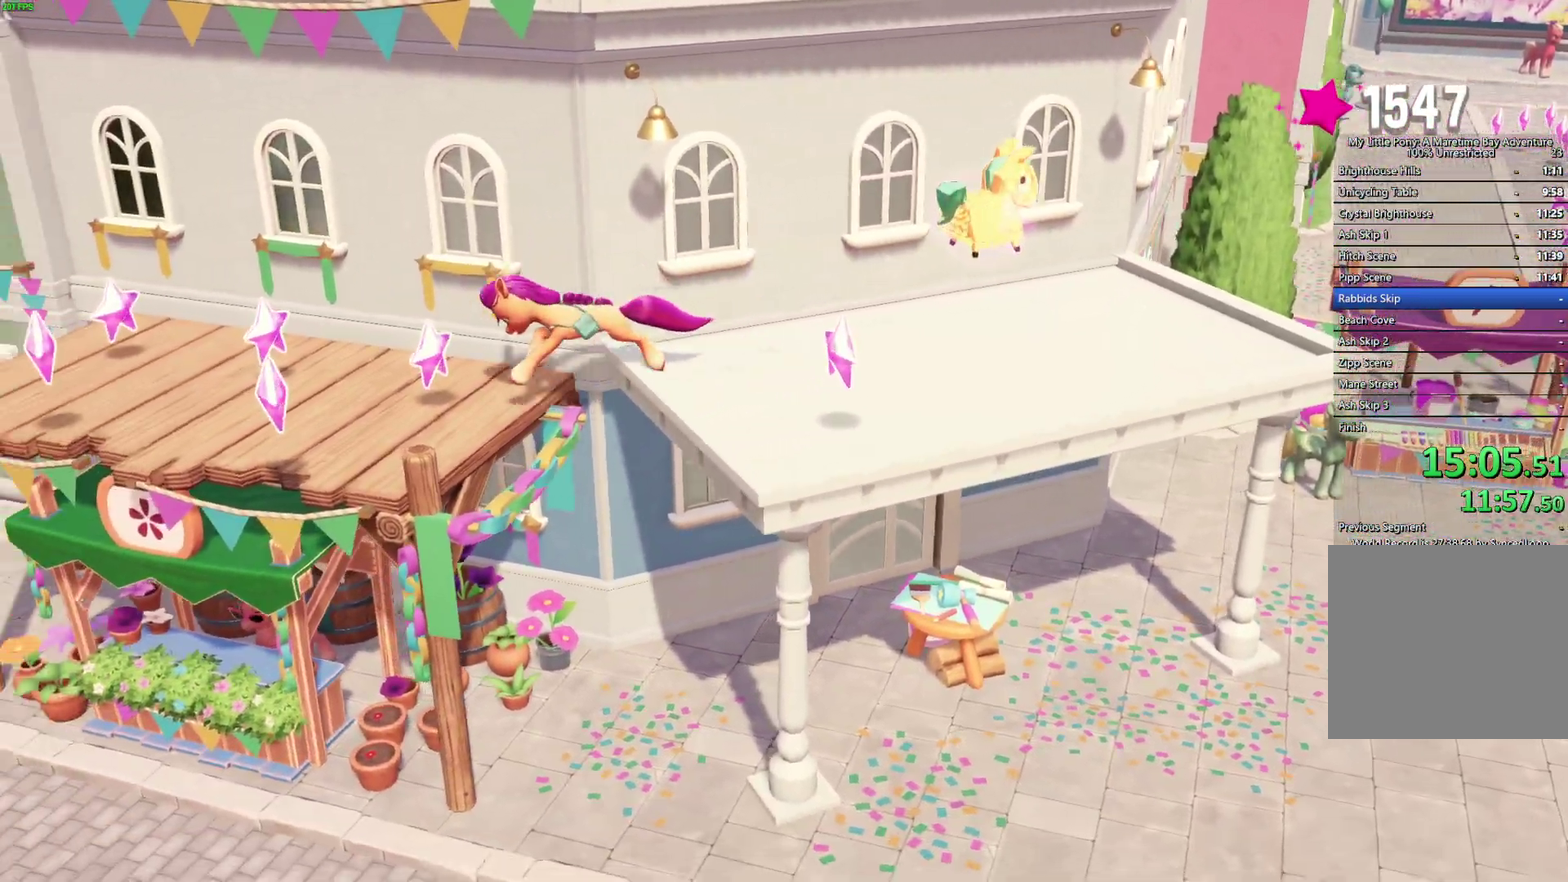
{"buttons": [], "left_stick": "left", "right_stick": "center", "events": []}
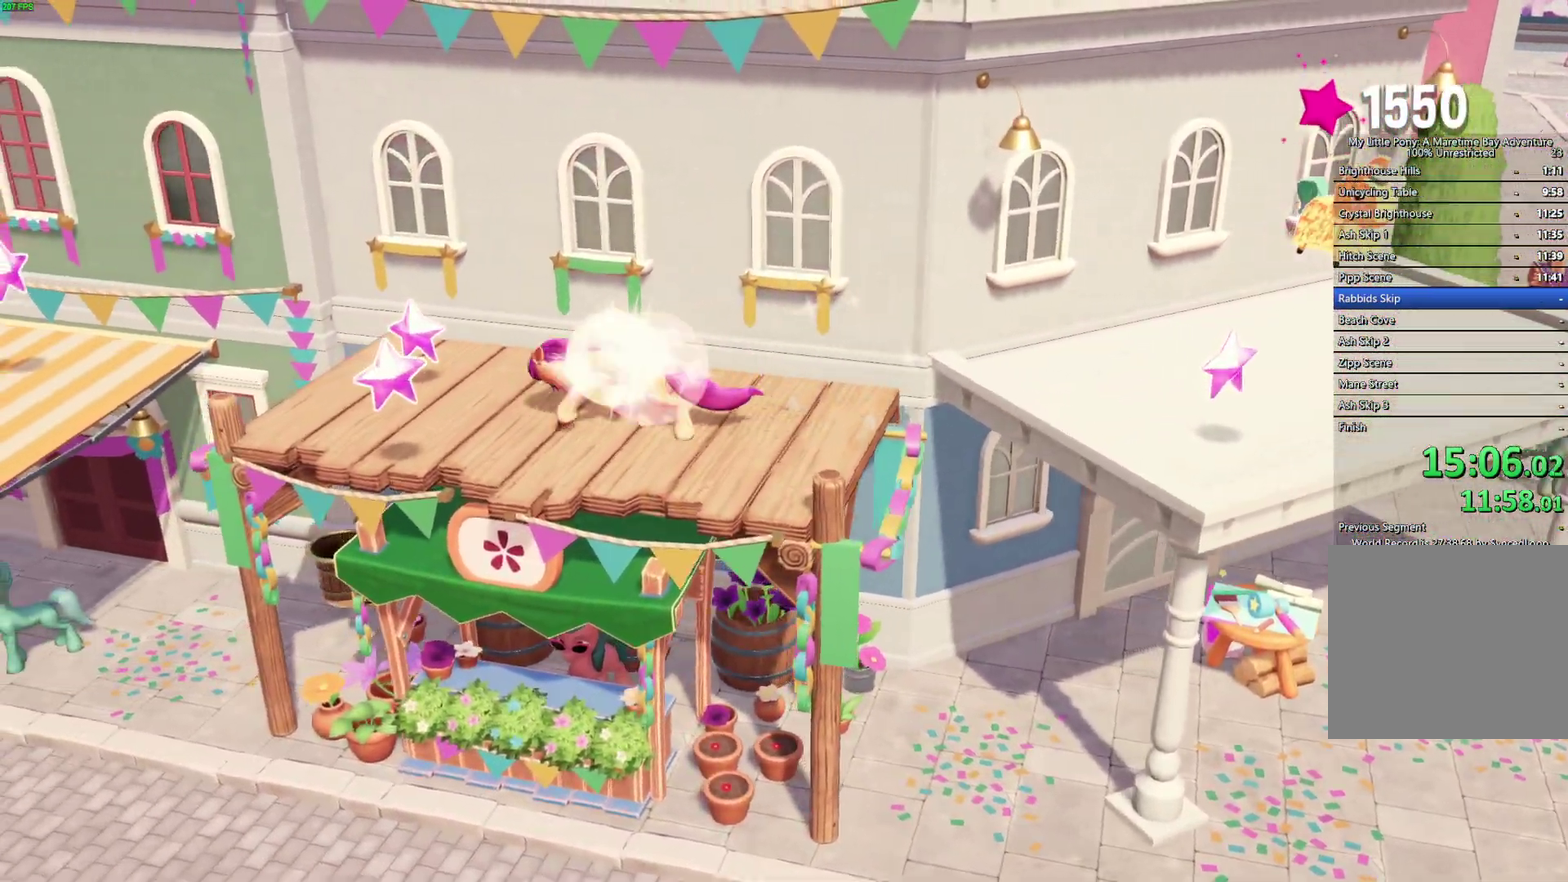
{"buttons": [], "left_stick": "left", "right_stick": "center", "events": [[117, "left_stick", "up-left"], [183, "left_stick", "left"], [333, "A", "down"], [433, "A", "up"]]}
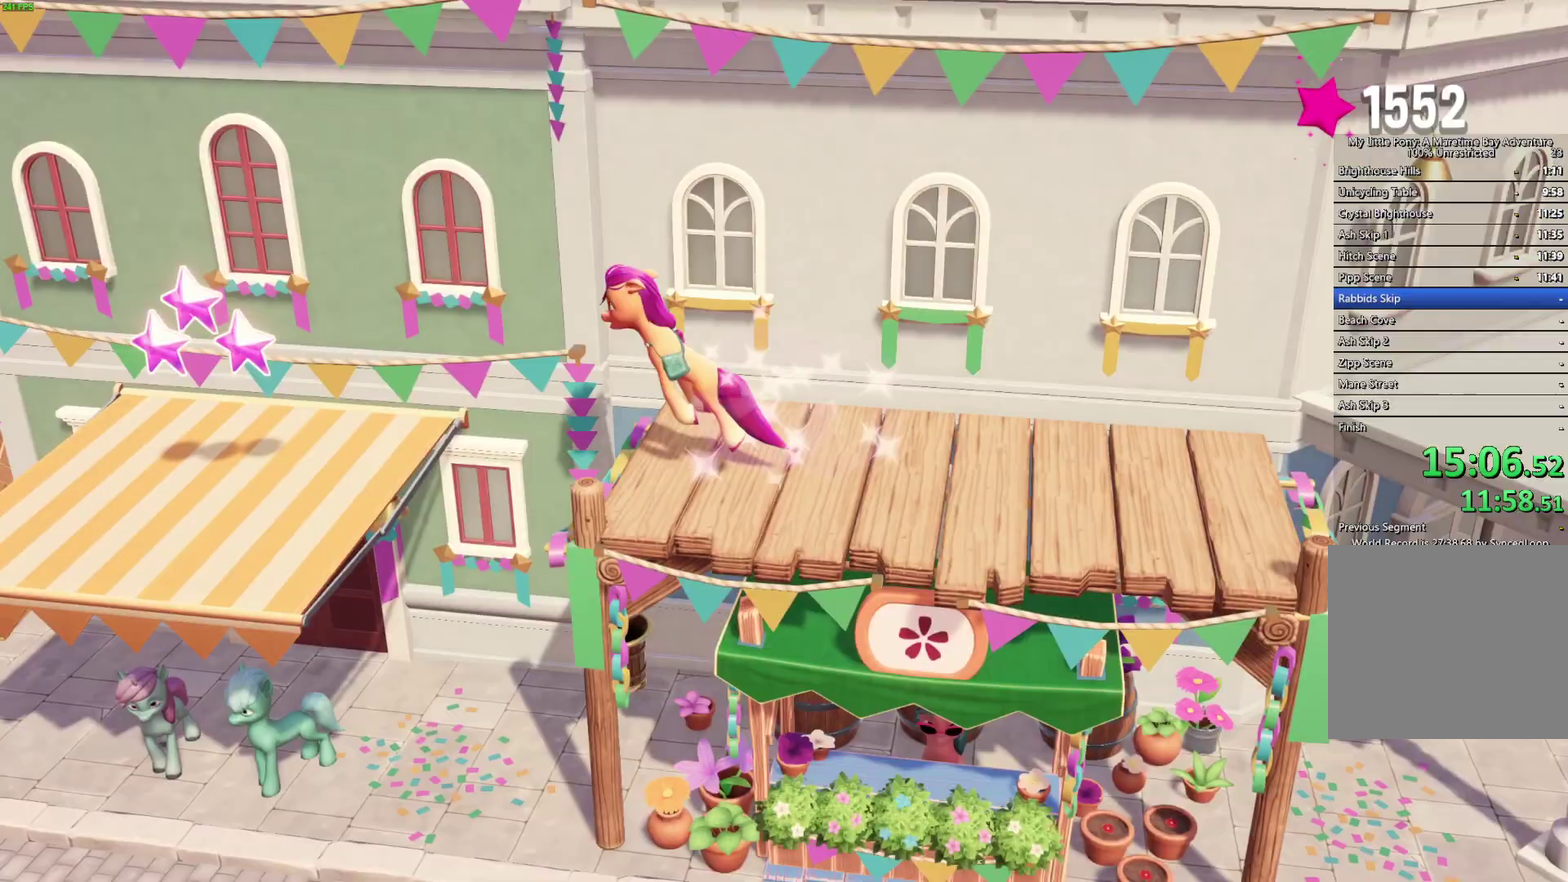
{"buttons": [], "left_stick": "left", "right_stick": "center", "events": []}
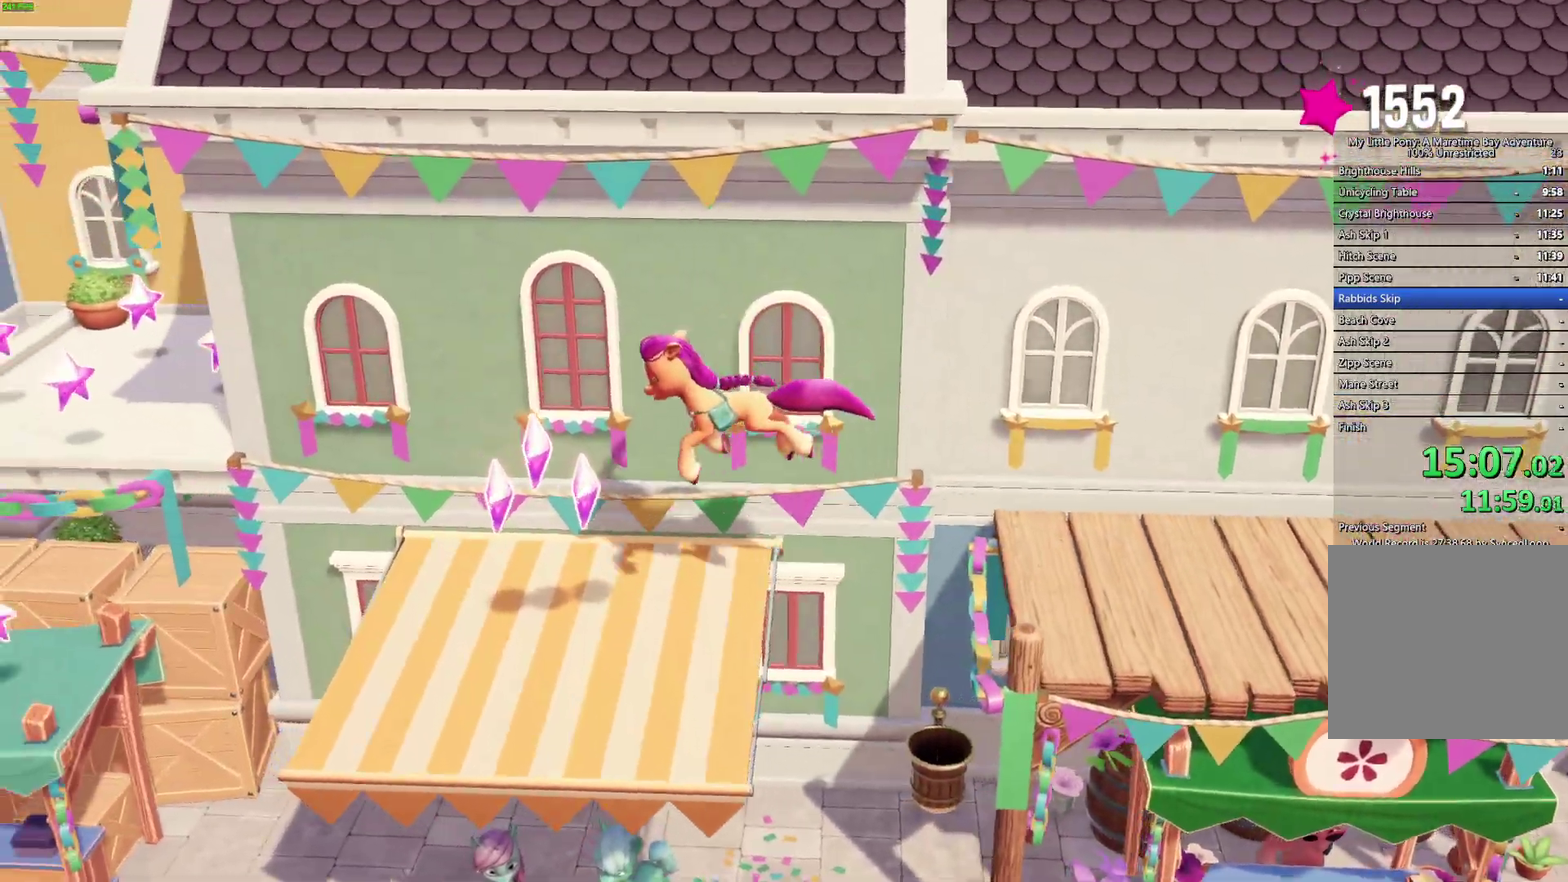
{"buttons": [], "left_stick": "left", "right_stick": "center", "events": []}
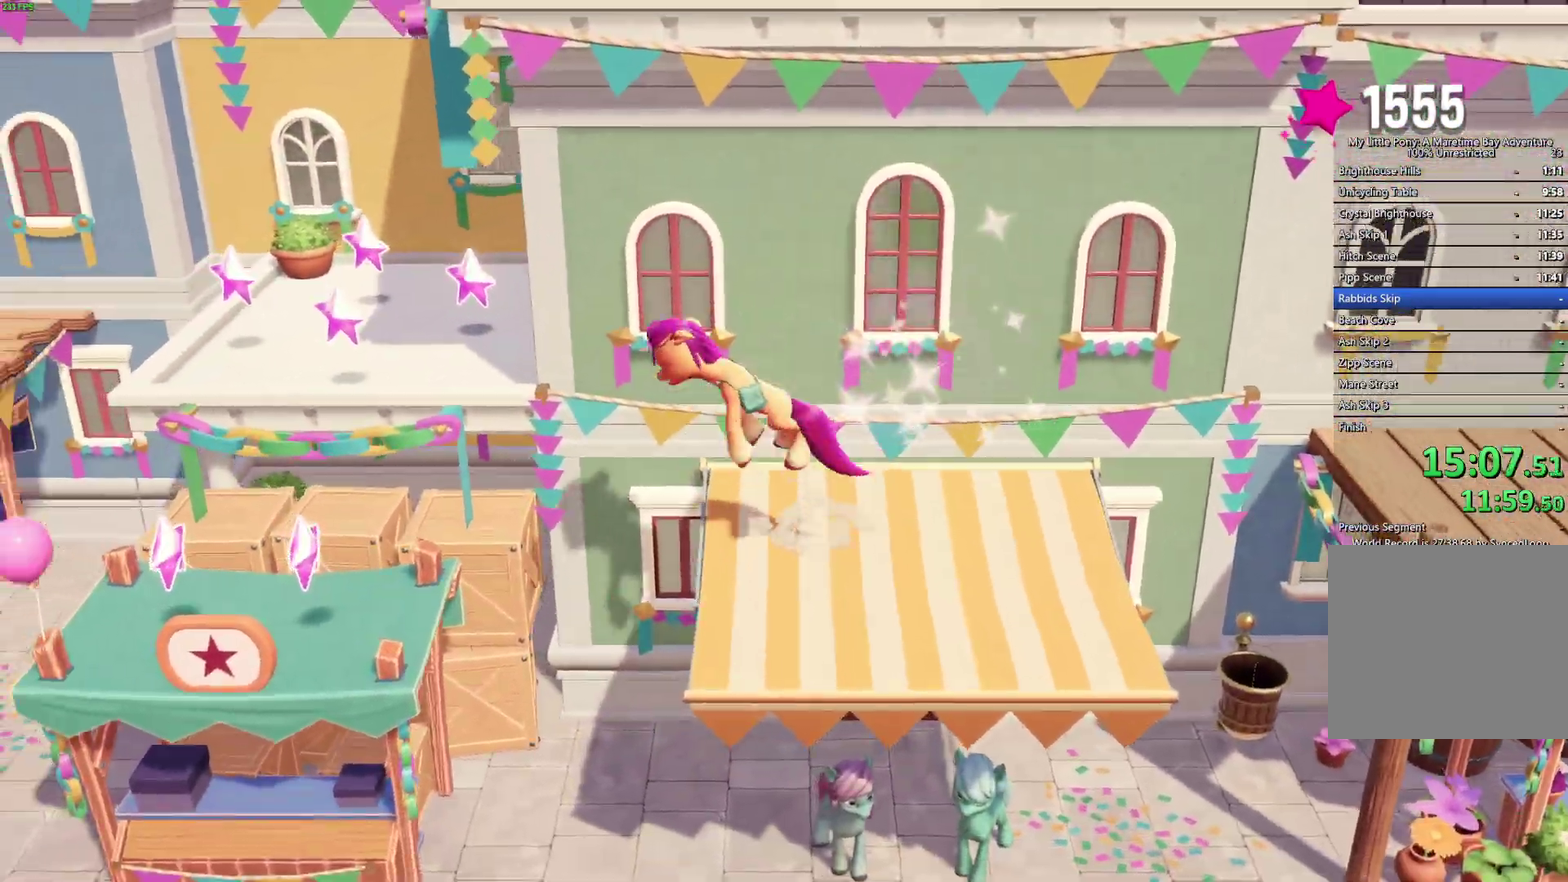
{"buttons": [], "left_stick": "up-left", "right_stick": "center", "events": [[400, "left_stick", "up-left"]]}
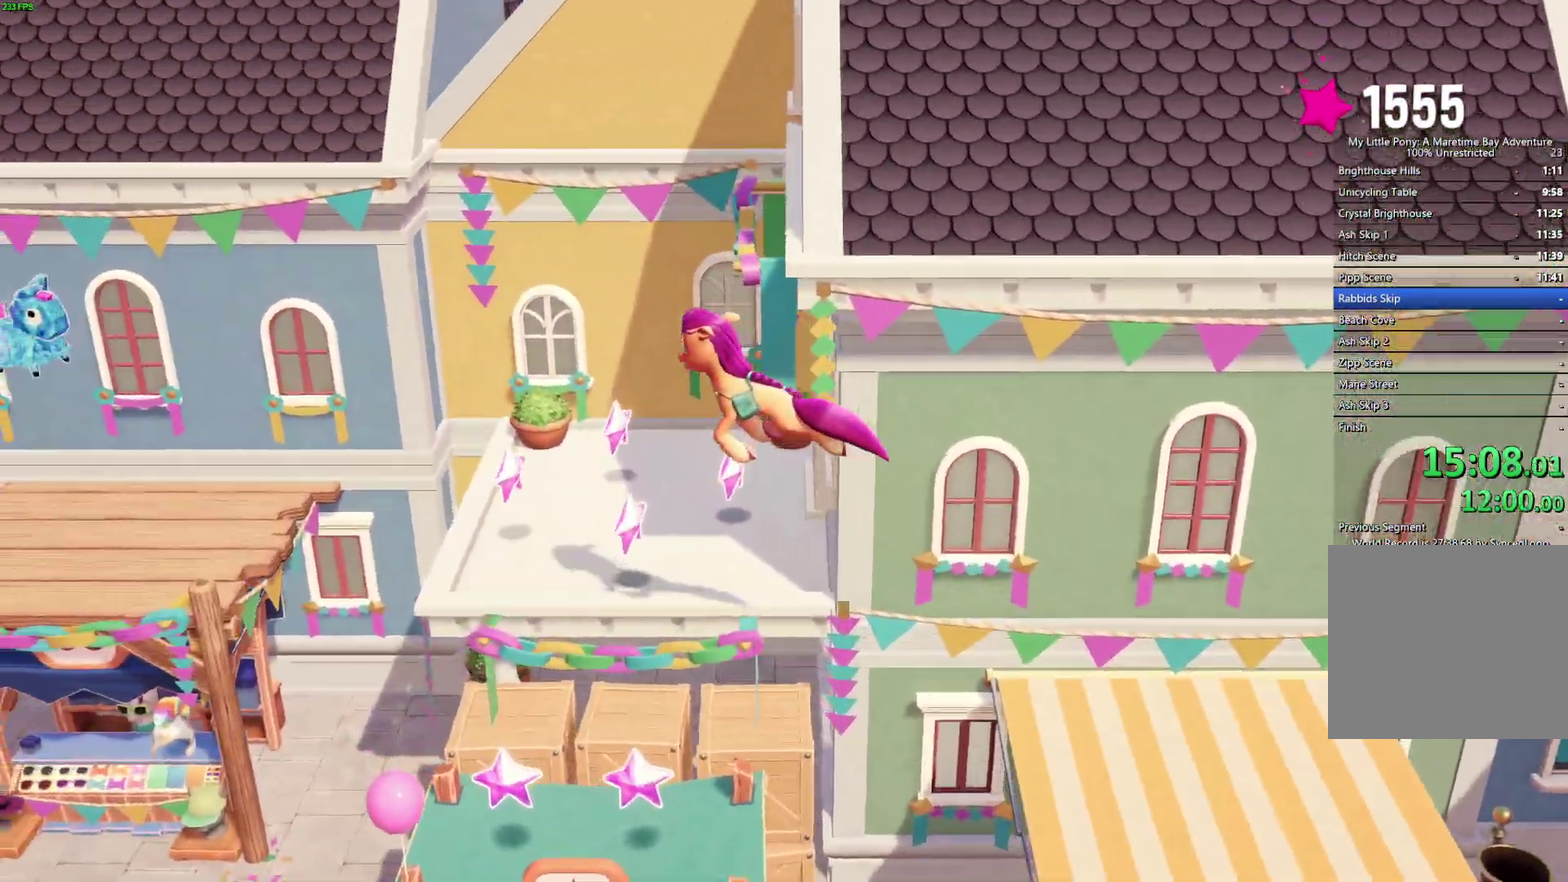
{"buttons": [], "left_stick": "up-left", "right_stick": "center", "events": []}
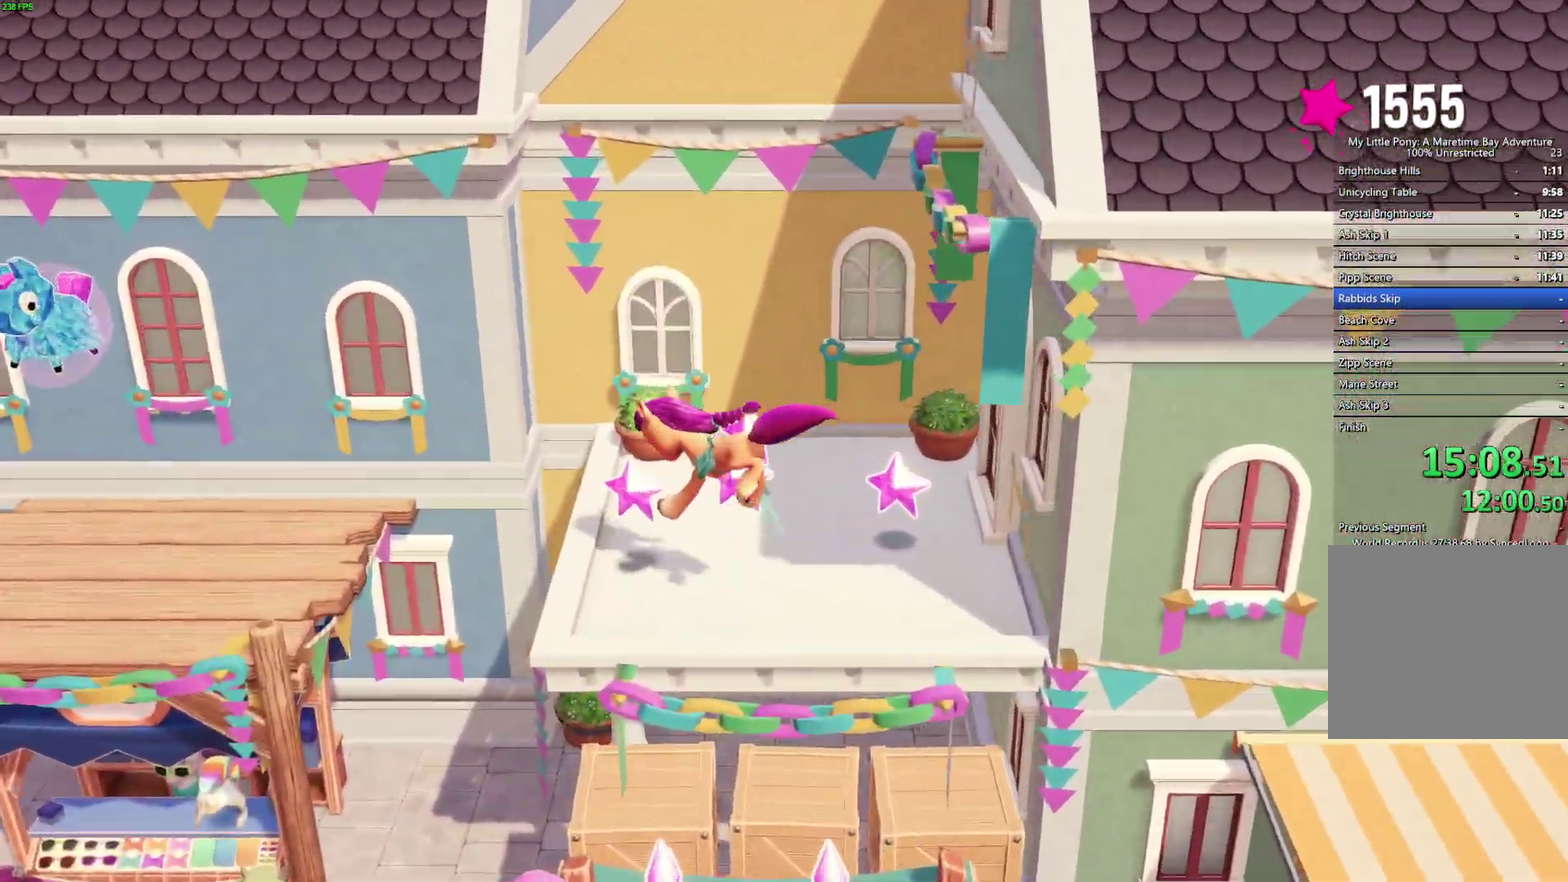
{"buttons": [], "left_stick": "left", "right_stick": "center", "events": [[17, "left_stick", "left"], [250, "A", "down"], [400, "A", "up"]]}
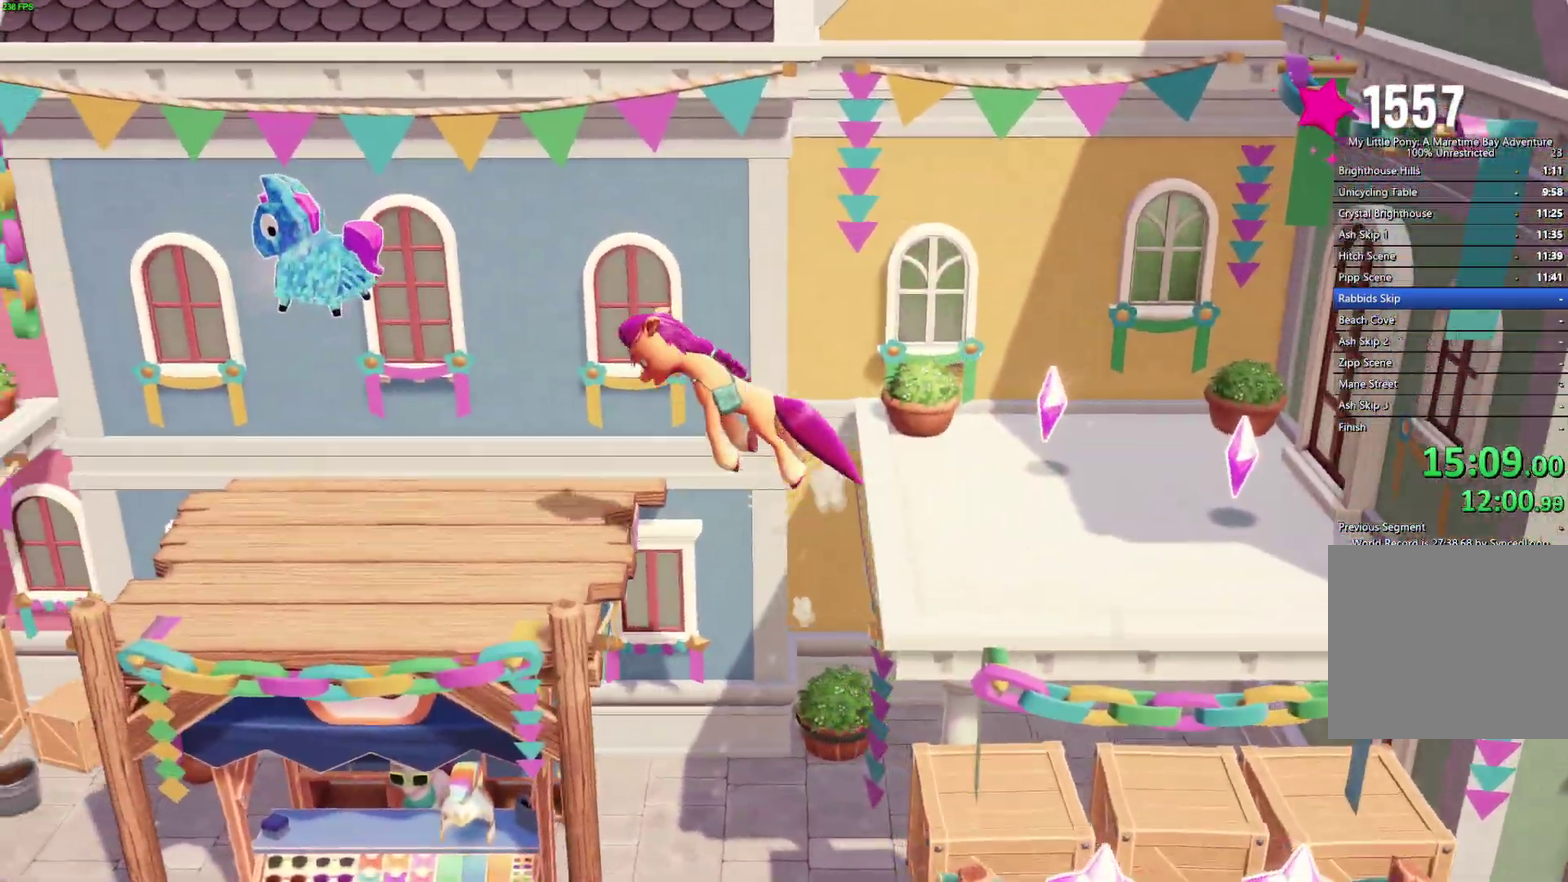
{"buttons": [], "left_stick": "left", "right_stick": "center", "events": []}
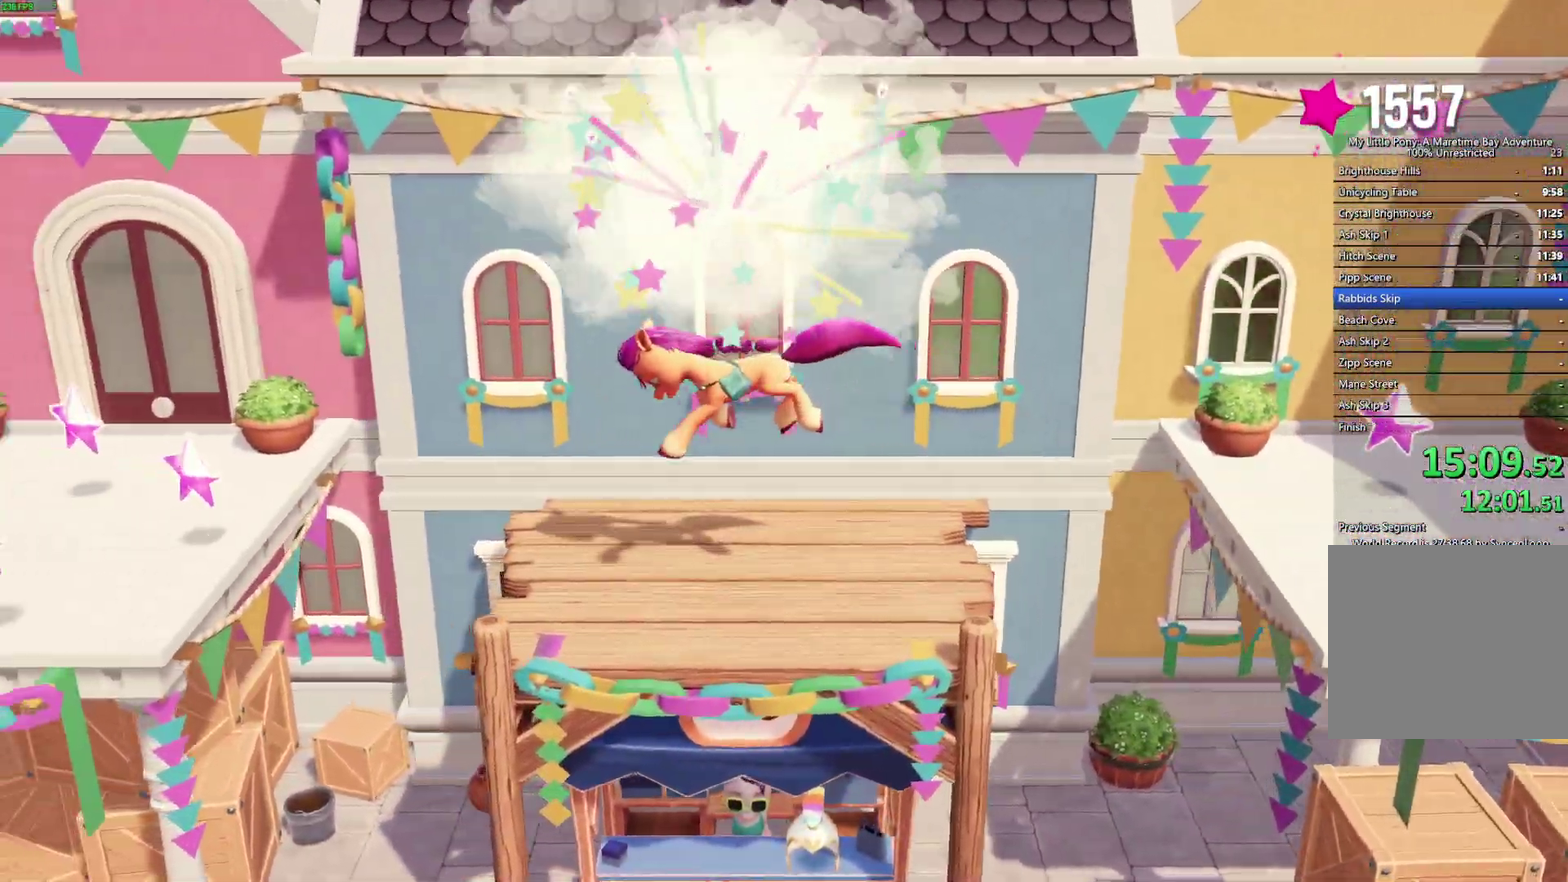
{"buttons": ["A"], "left_stick": "down-left", "right_stick": "center", "events": [[167, "left_stick", "down-left"], [333, "A", "down"], [417, "A", "up"], [483, "A", "down"]]}
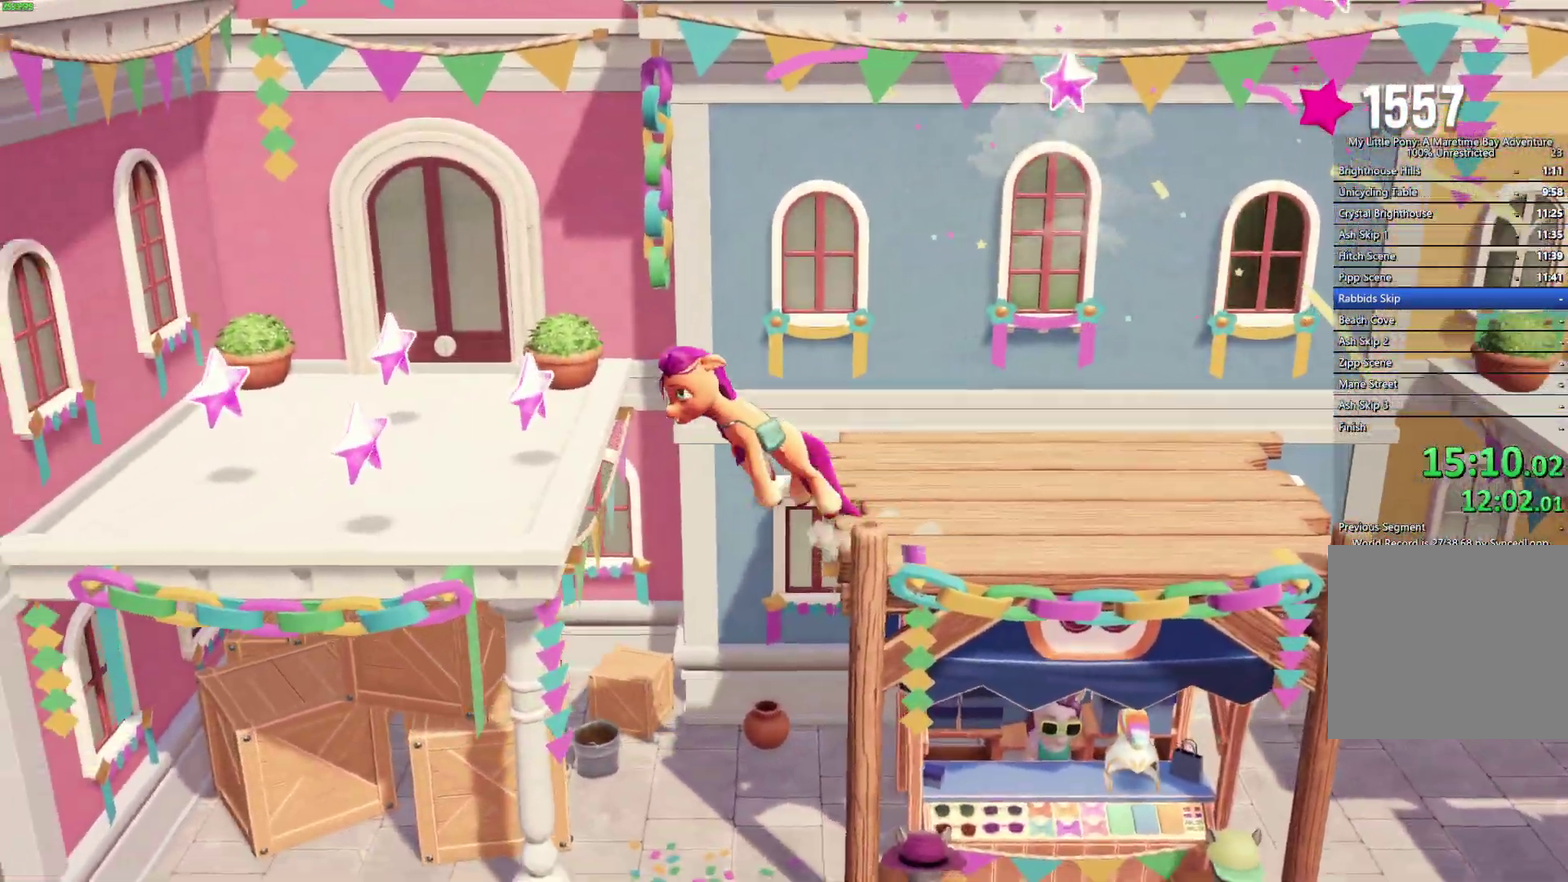
{"buttons": [], "left_stick": "down-left", "right_stick": "center", "events": [[200, "A", "up"]]}
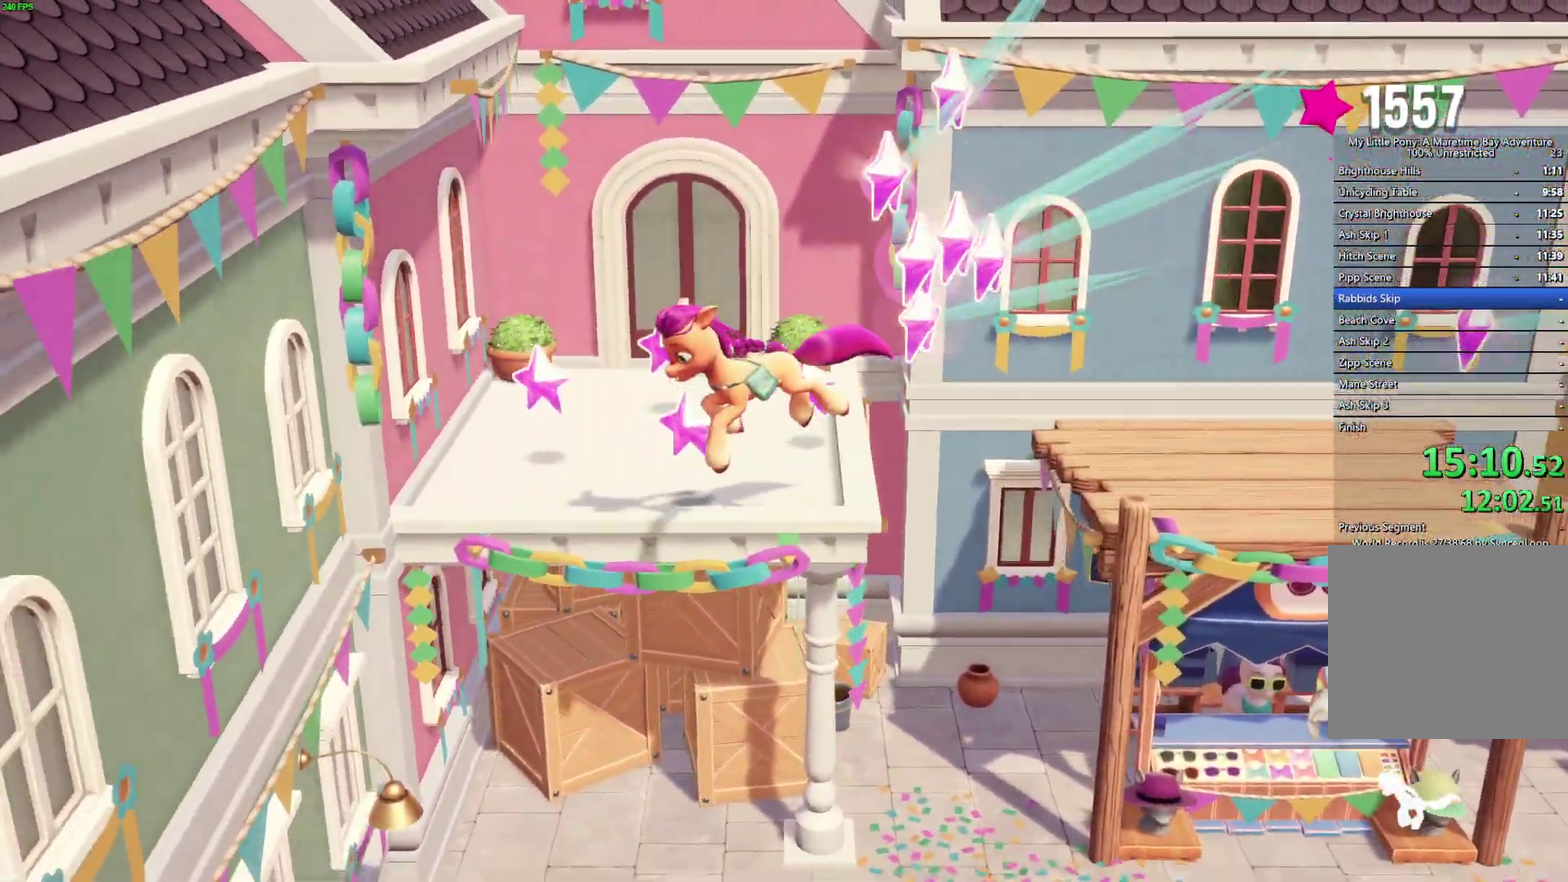
{"buttons": [], "left_stick": "down-left", "right_stick": "center", "events": []}
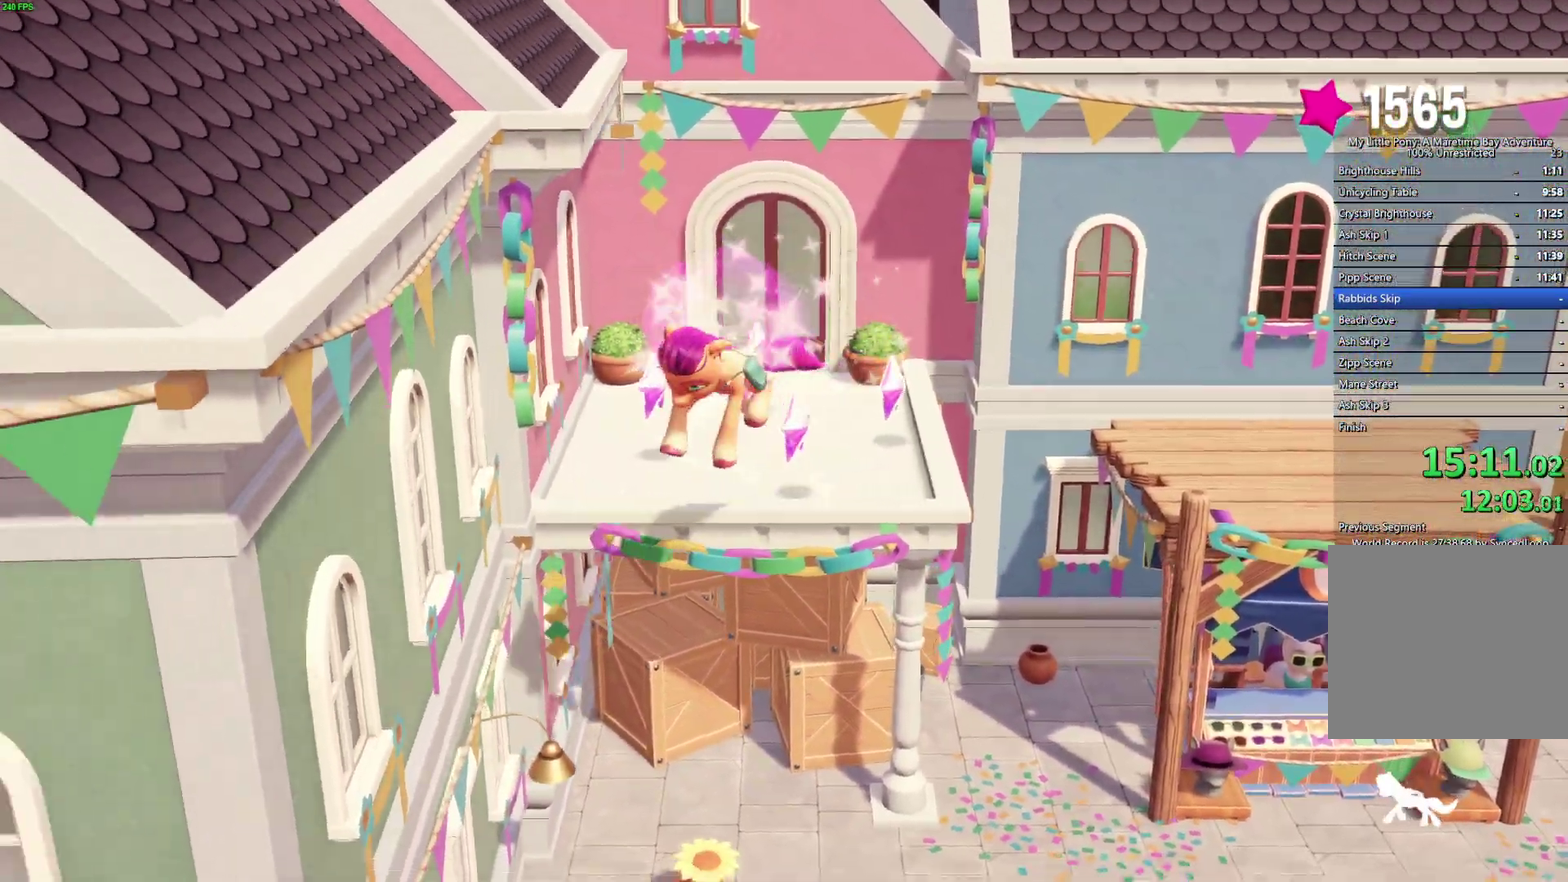
{"buttons": [], "left_stick": "down", "right_stick": "center", "events": [[33, "left_stick", "down"], [183, "A", "down"], [317, "A", "up"]]}
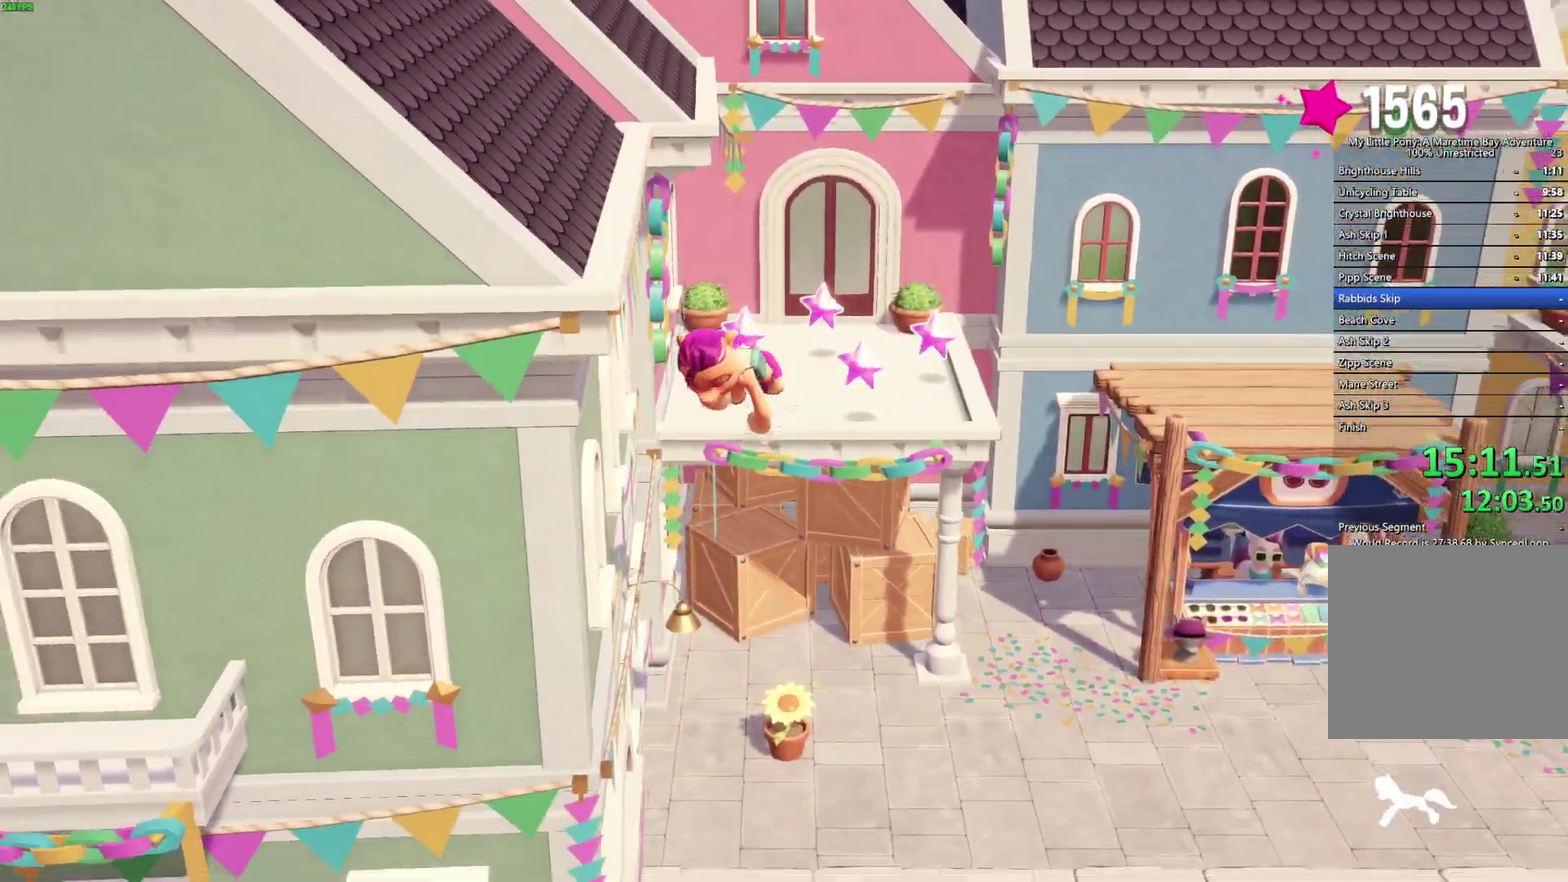
{"buttons": [], "left_stick": "left", "right_stick": "center", "events": [[317, "left_stick", "down-left"], [500, "left_stick", "left"]]}
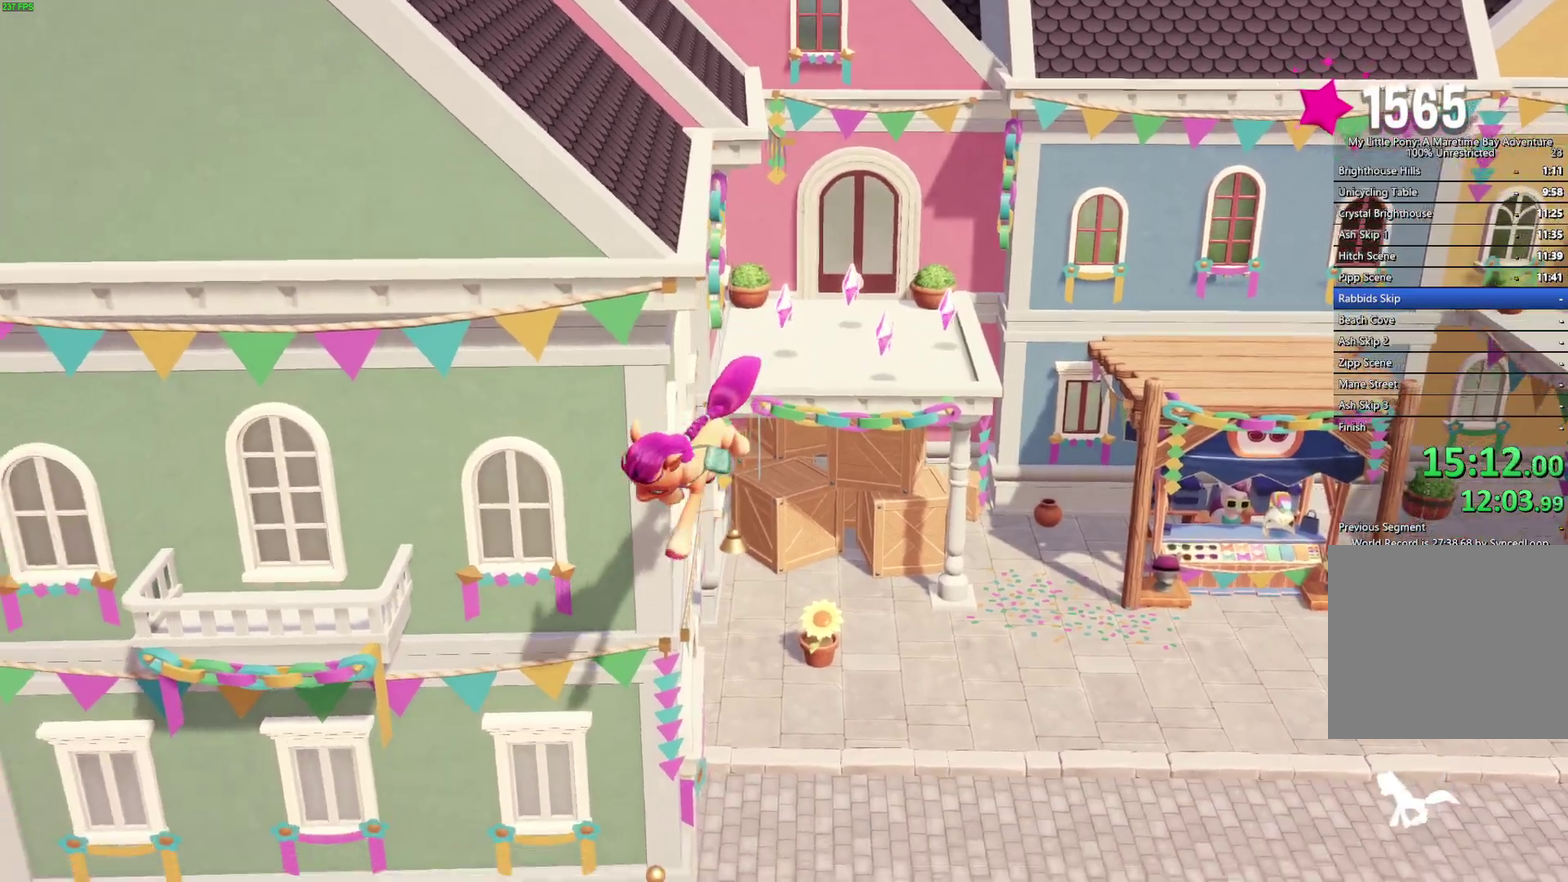
{"buttons": [], "left_stick": "left", "right_stick": "center", "events": [[150, "A", "down"], [233, "A", "up"]]}
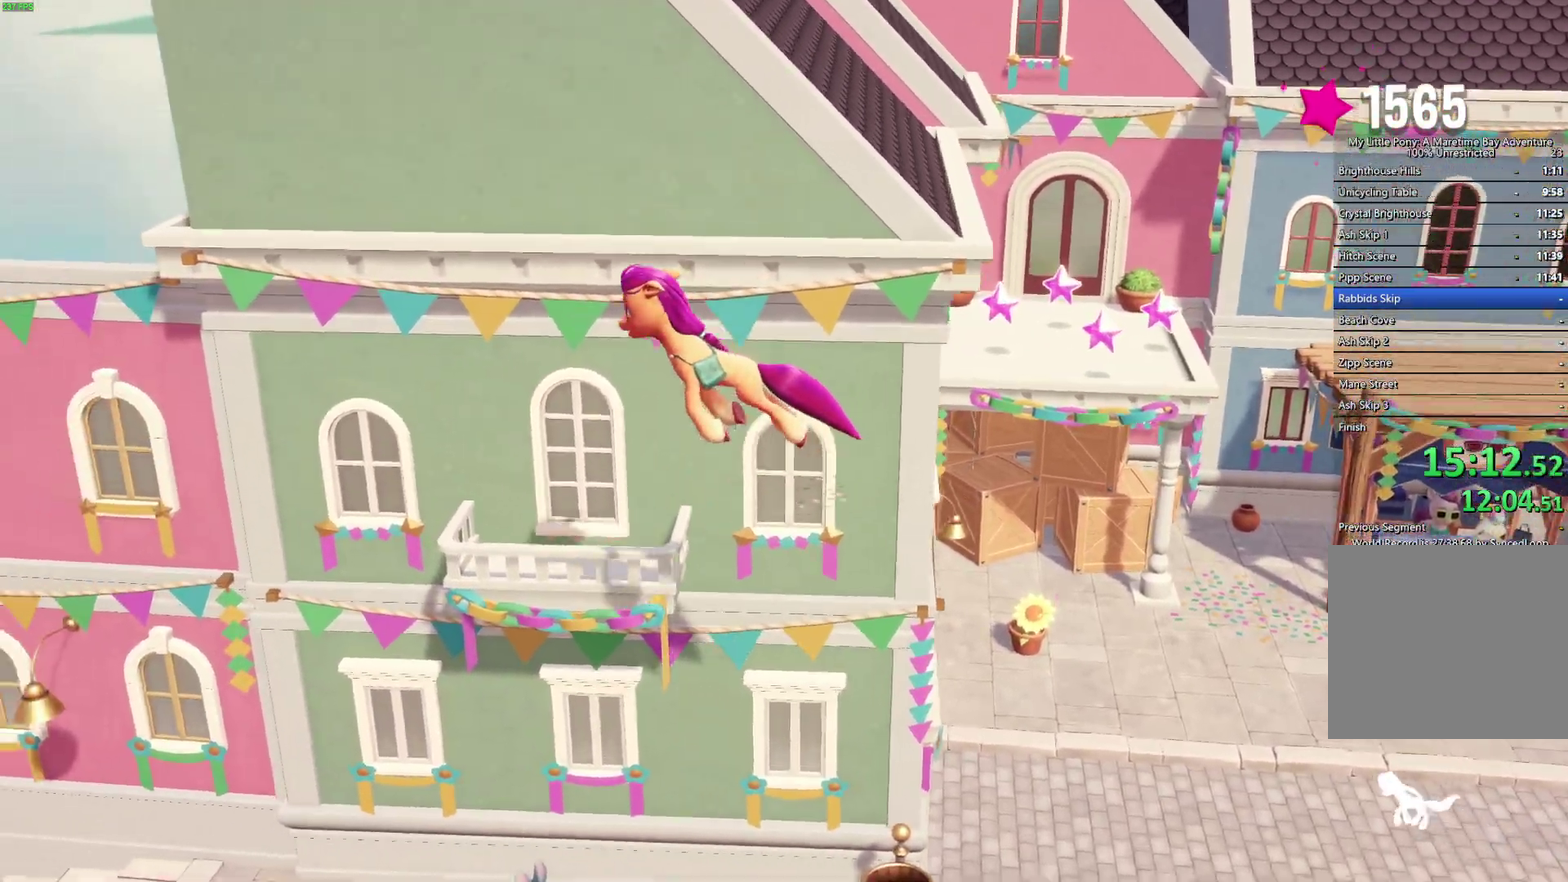
{"buttons": [], "left_stick": "left", "right_stick": "center", "events": []}
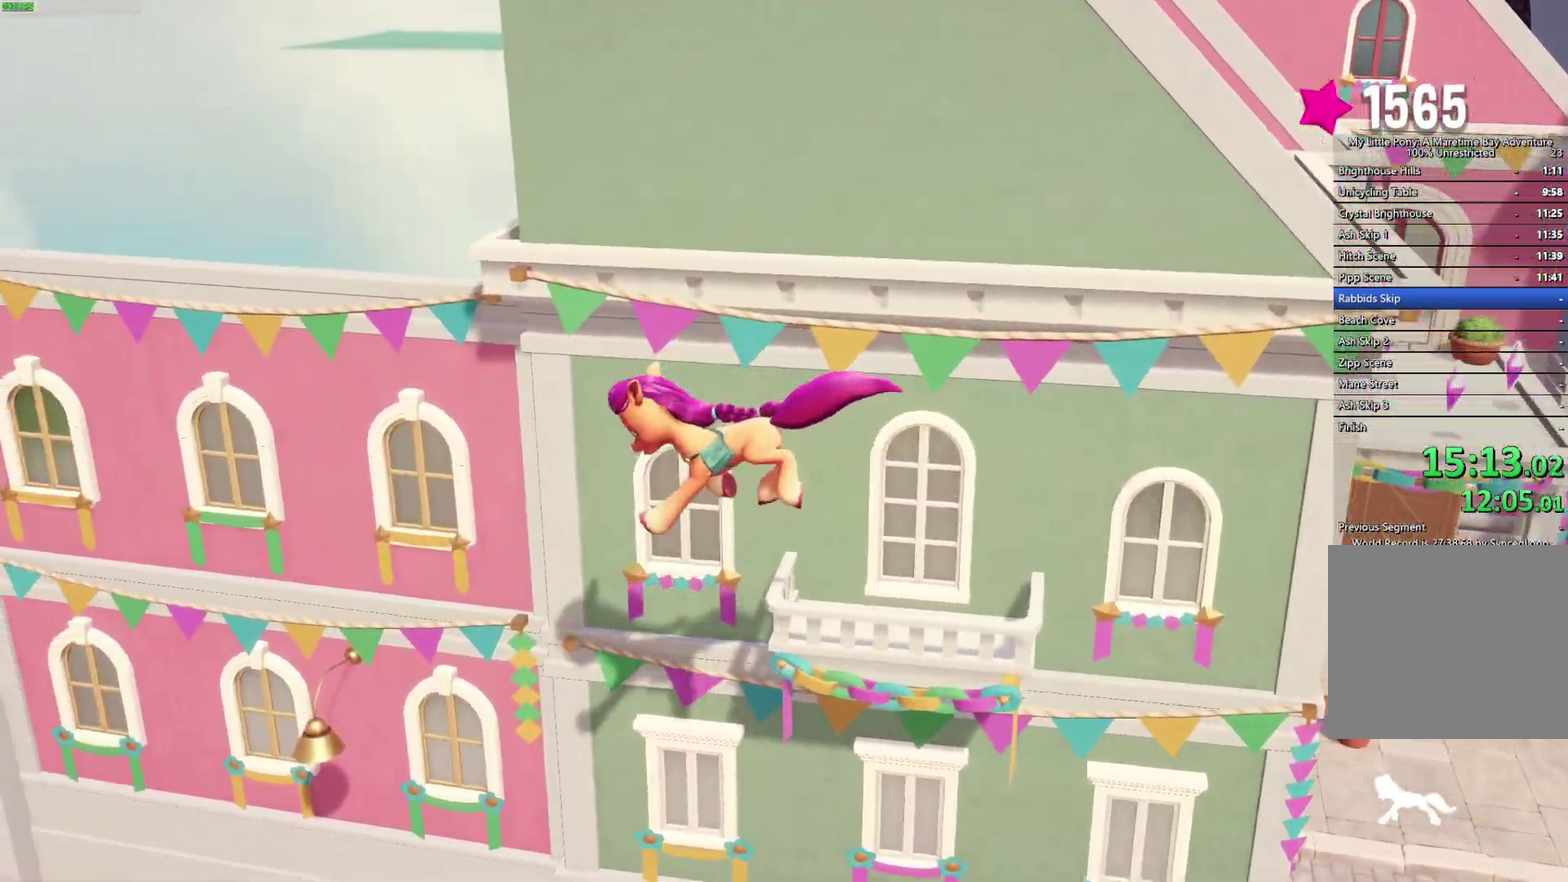
{"buttons": [], "left_stick": "left", "right_stick": "center", "events": []}
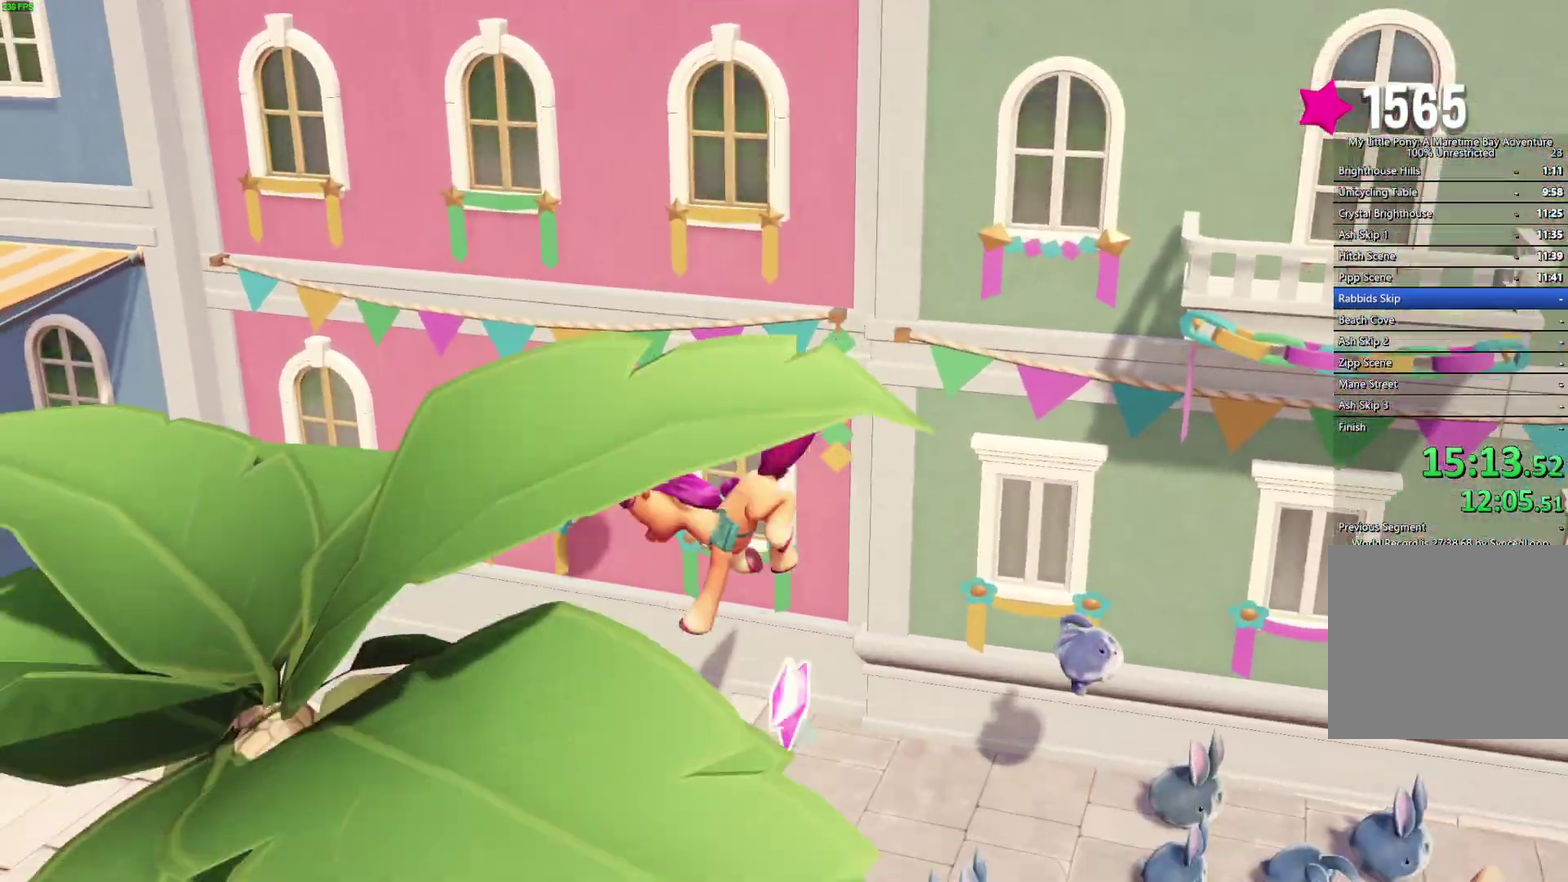
{"buttons": [], "left_stick": "left", "right_stick": "center", "events": [[250, "A", "down"], [383, "A", "up"]]}
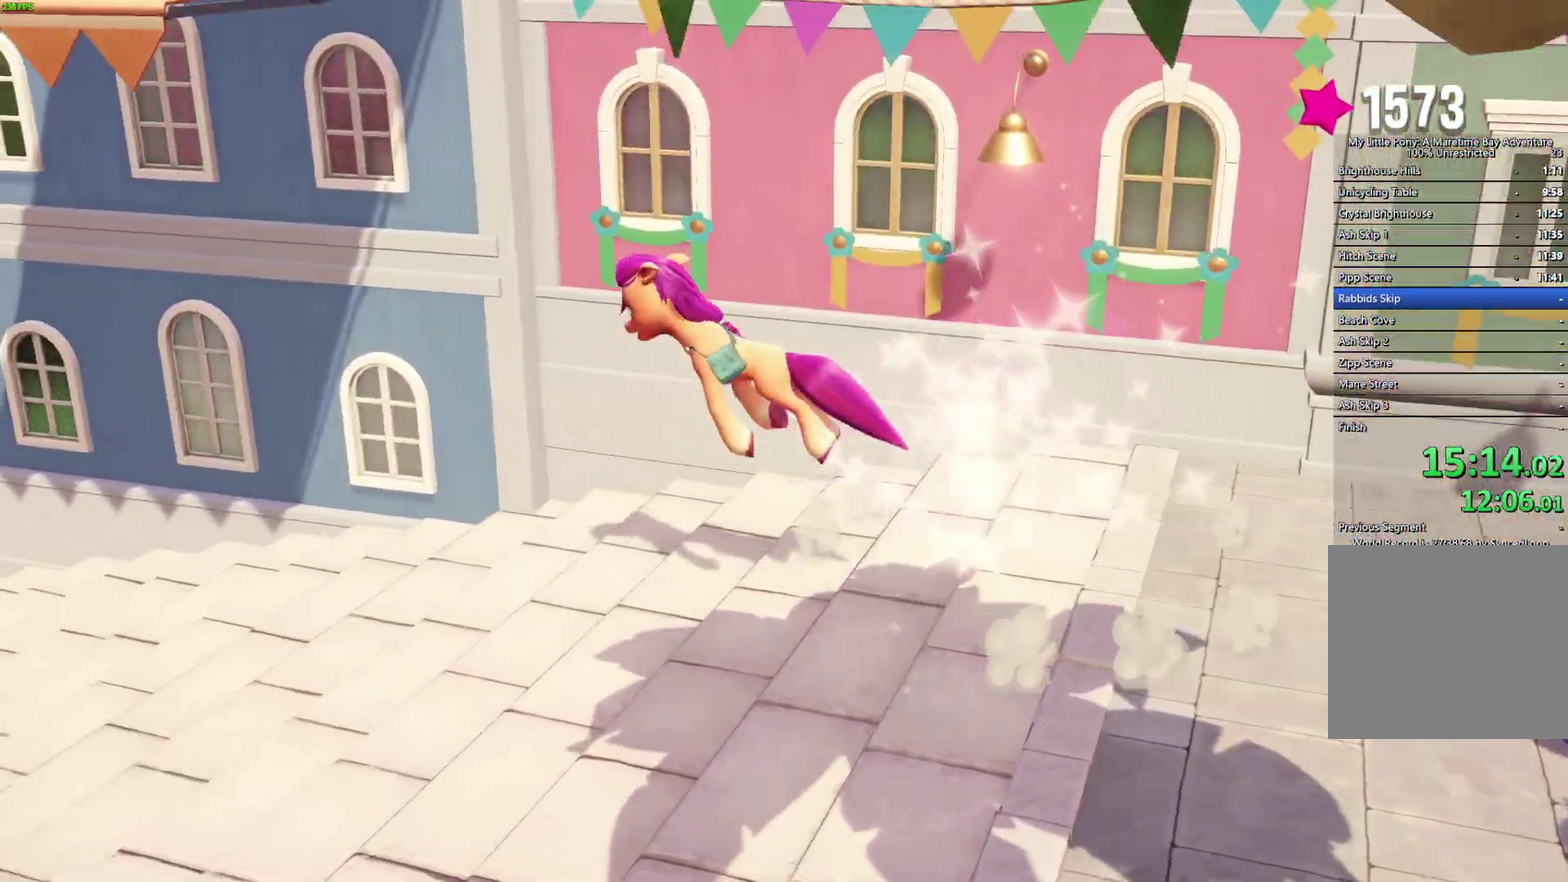
{"buttons": [], "left_stick": "left", "right_stick": "center", "events": []}
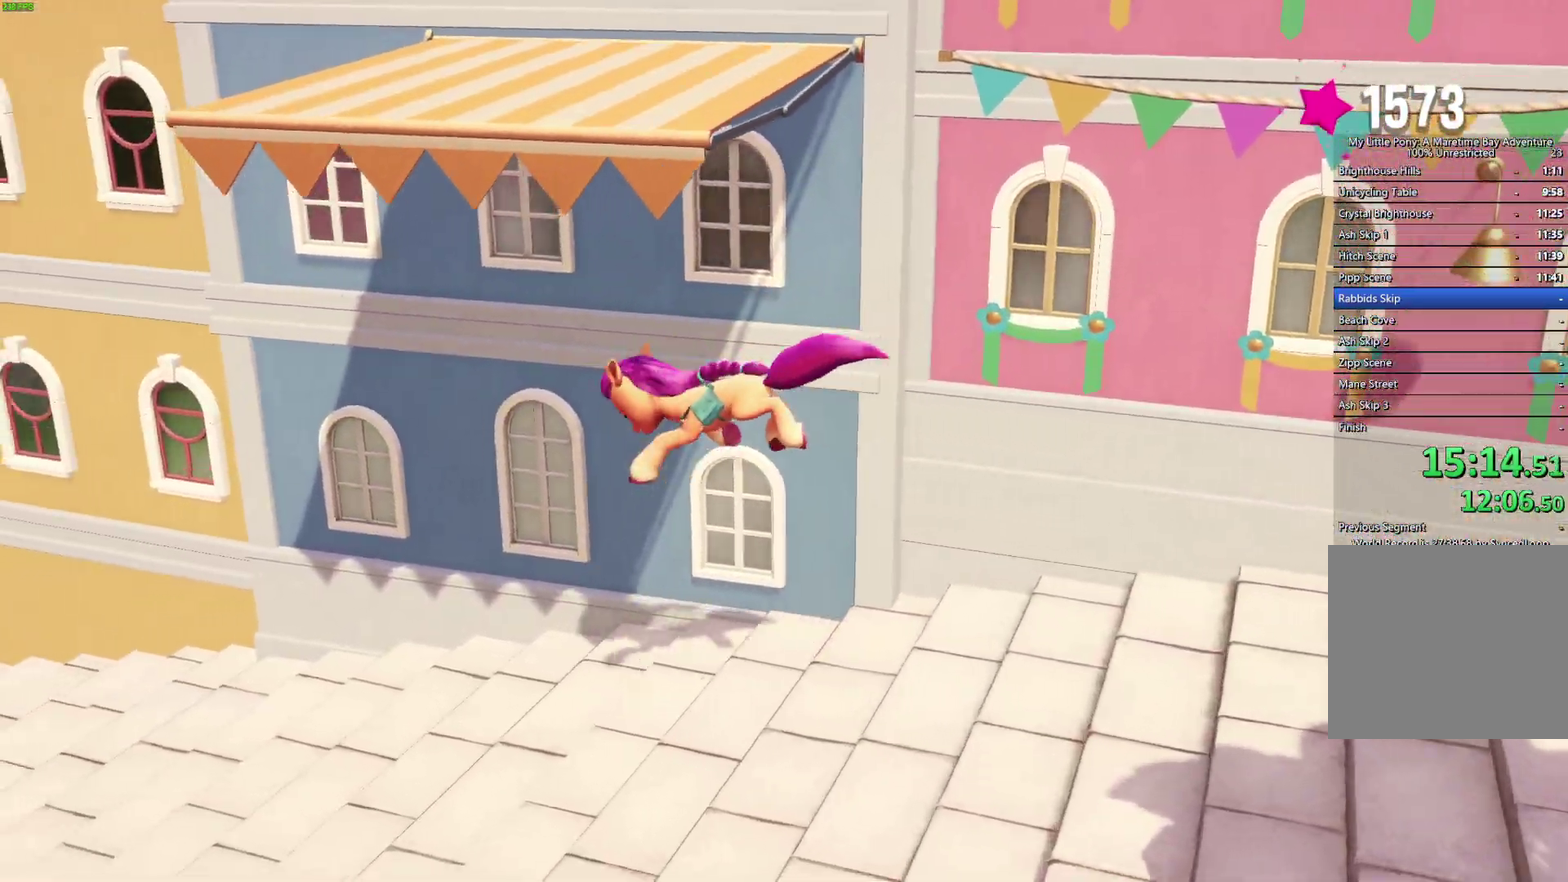
{"buttons": [], "left_stick": "left", "right_stick": "center", "events": []}